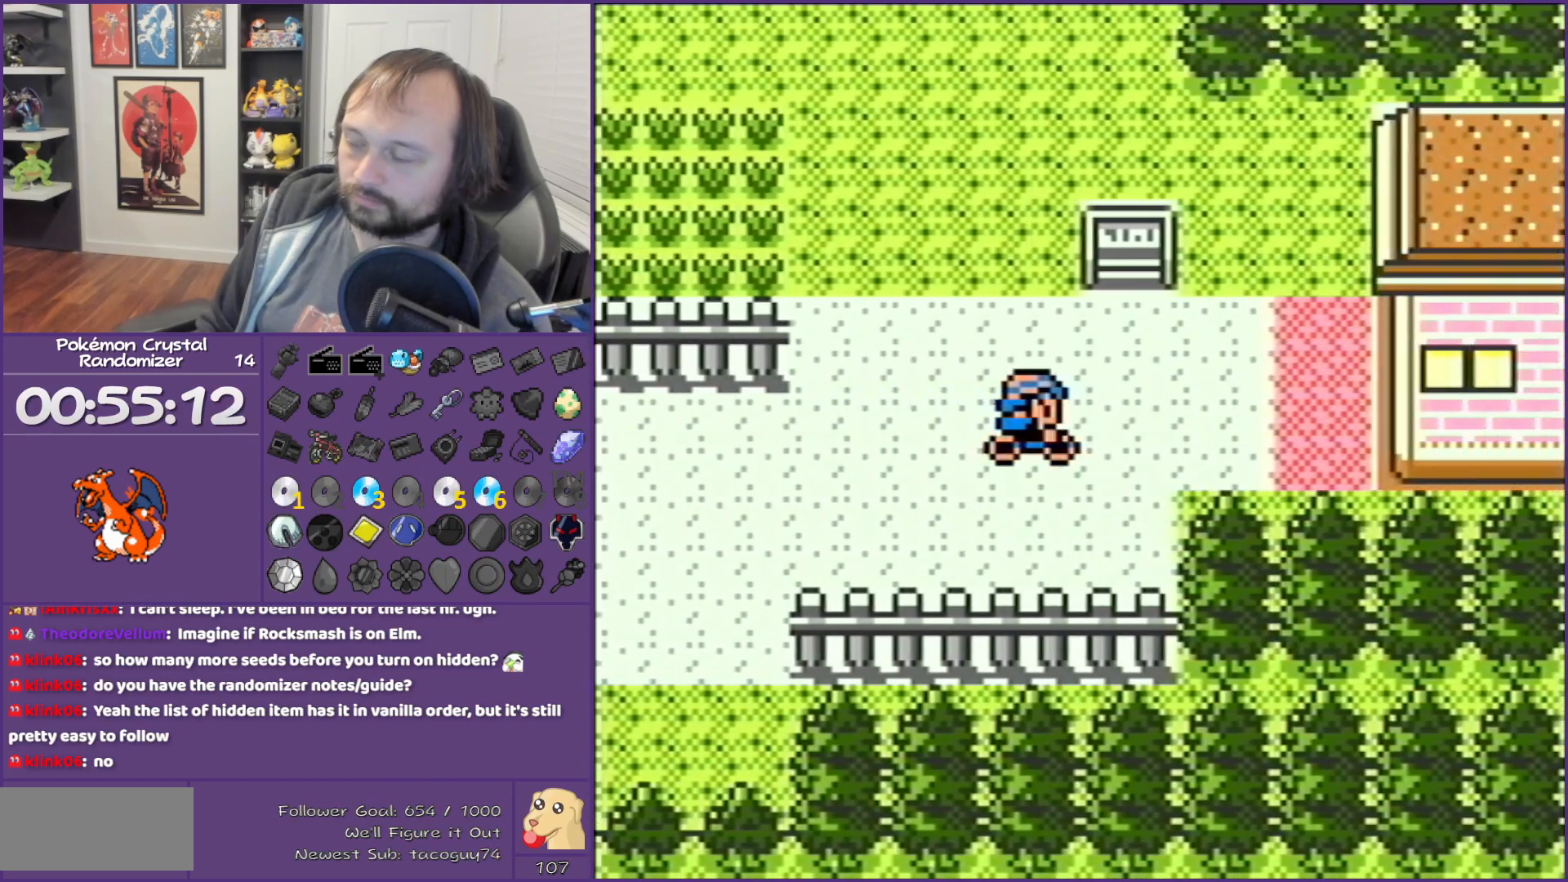
Gameplay with a controller (Nintendo layout); each line is a JSON object with the inputs held at the frame after it. "events" lists button and stick changes between this image and that frame as [ms after this image, input, new state], when the widget could be followed in between. Not read: L3 R3.
{"buttons": ["DPAD_RIGHT"], "events": []}
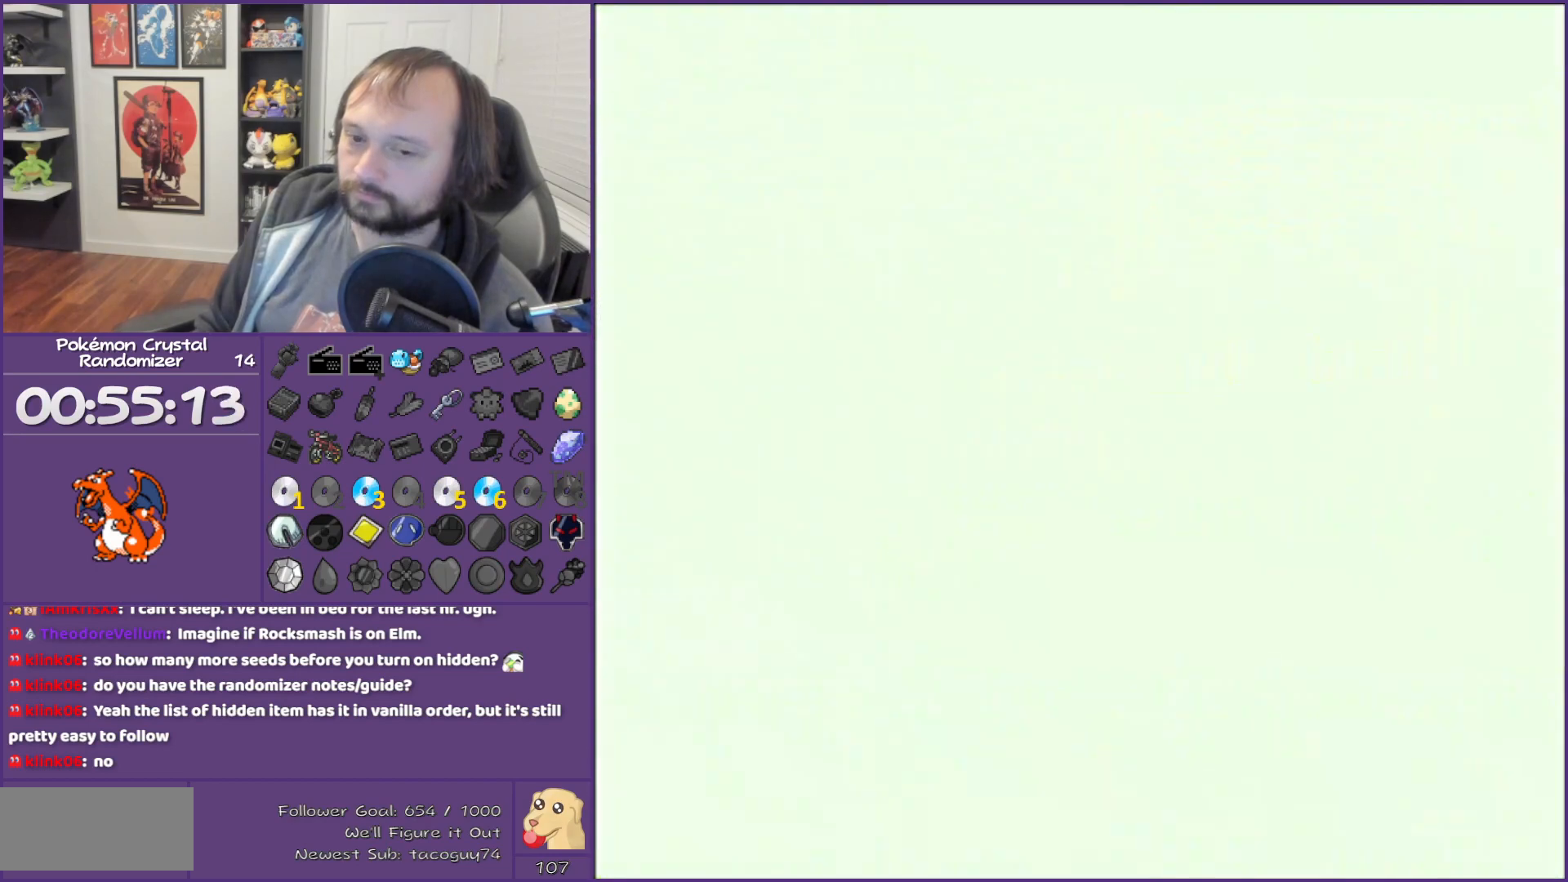
{"buttons": ["DPAD_RIGHT"], "events": []}
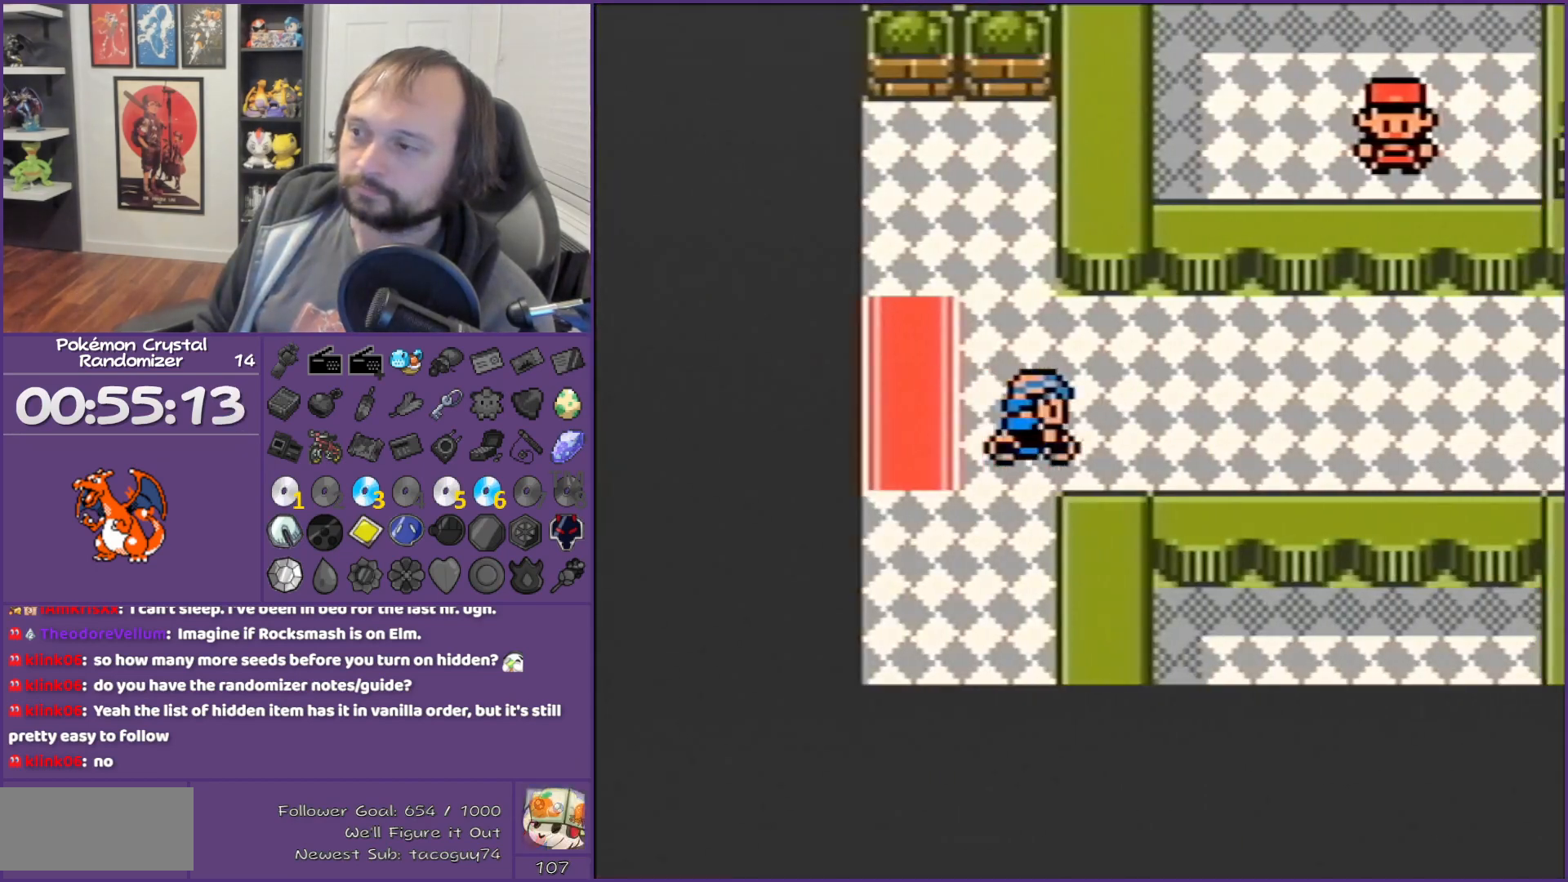
{"buttons": ["DPAD_RIGHT"], "events": []}
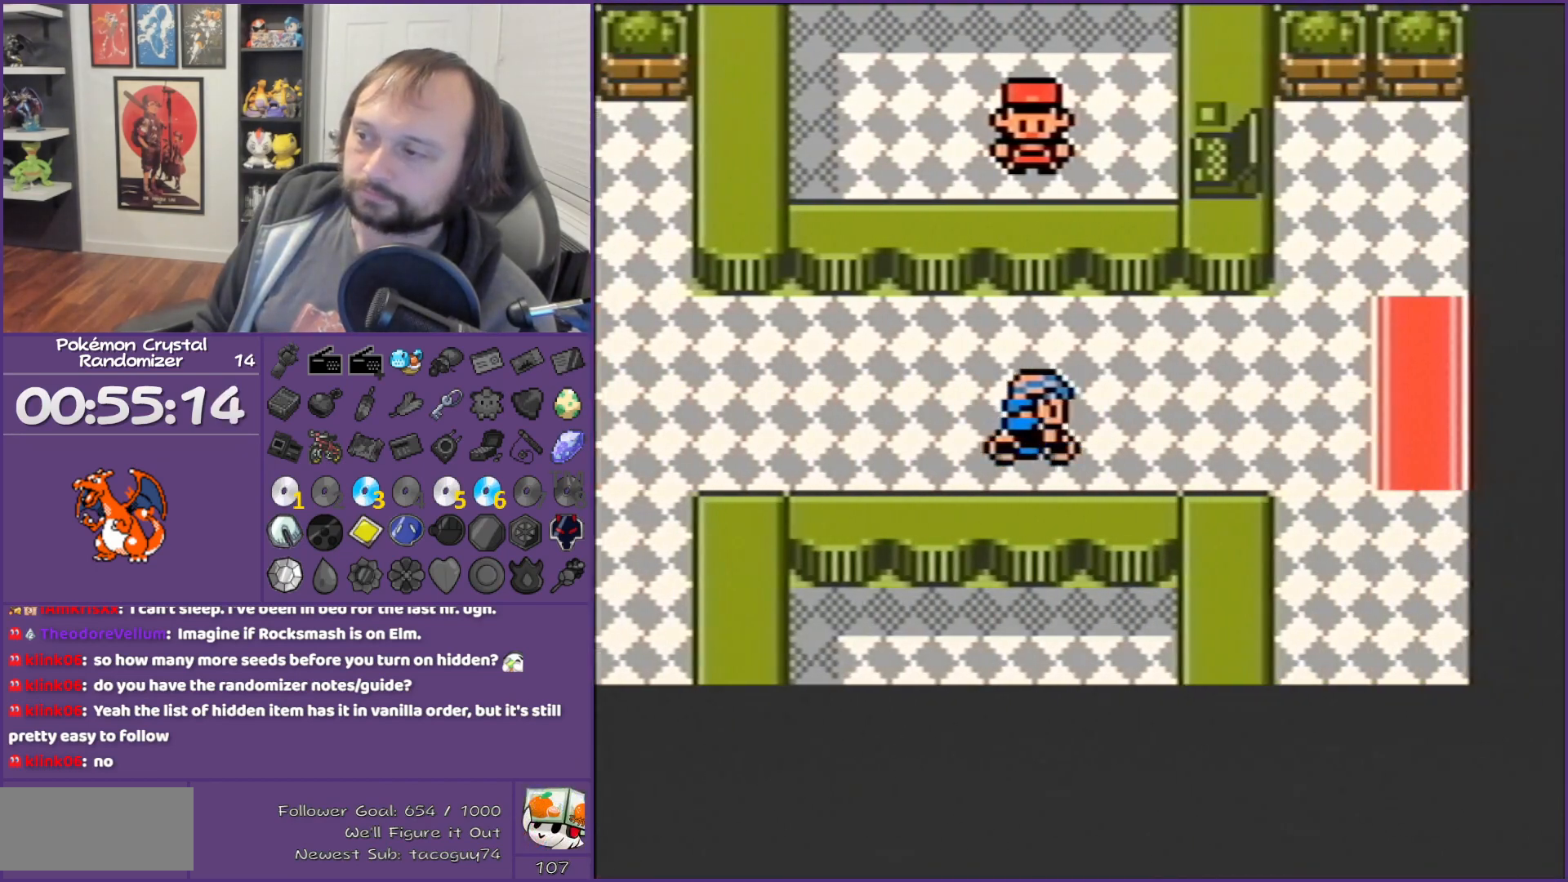
{"buttons": ["DPAD_RIGHT"], "events": []}
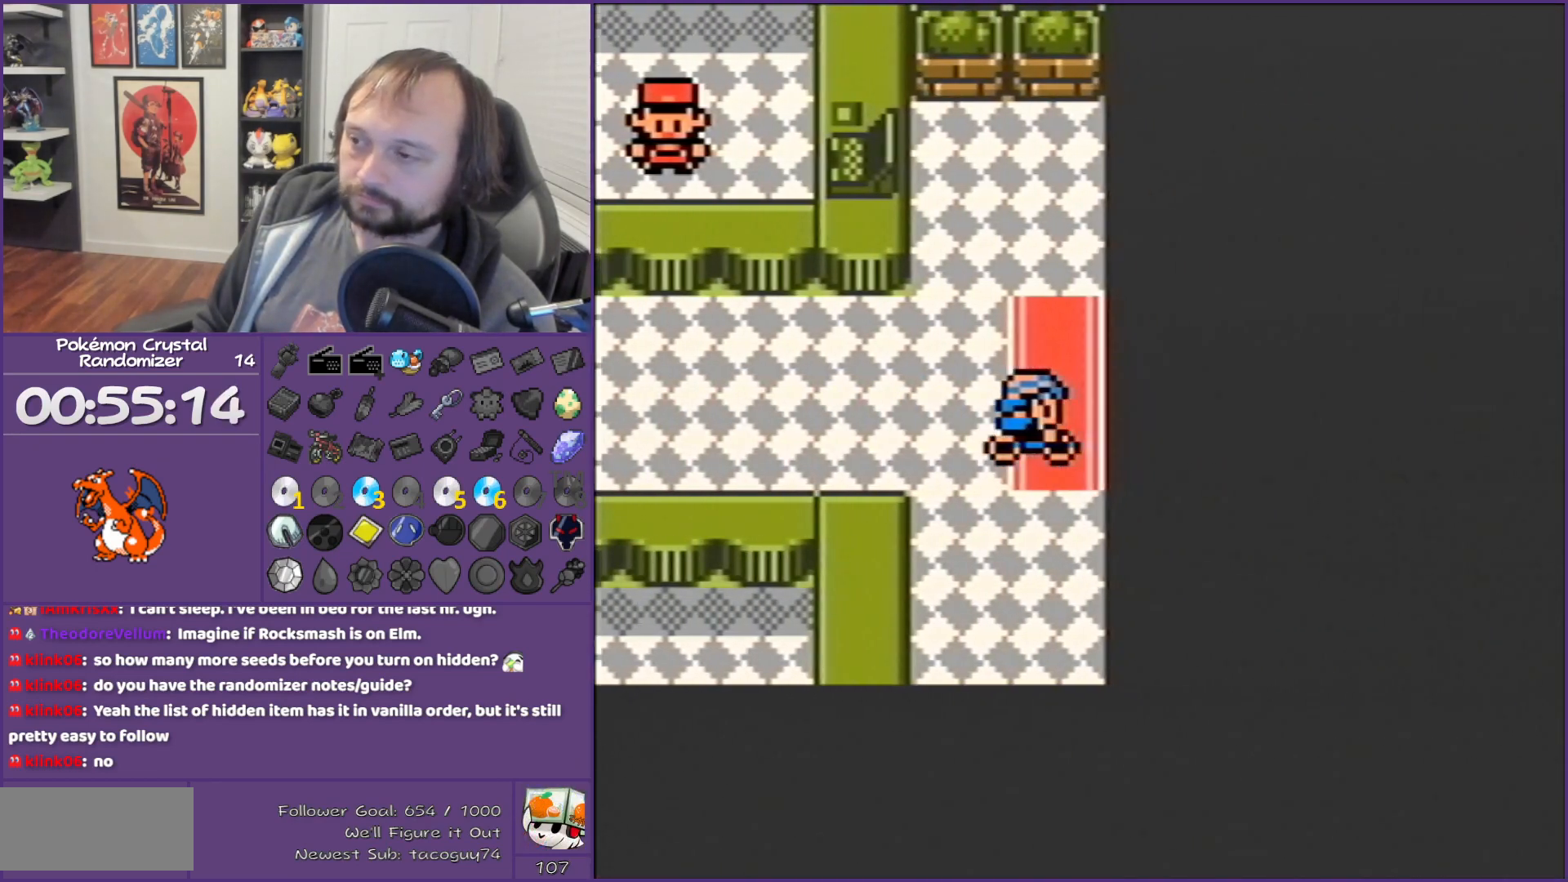
{"buttons": [], "events": [[183, "DPAD_RIGHT", "up"]]}
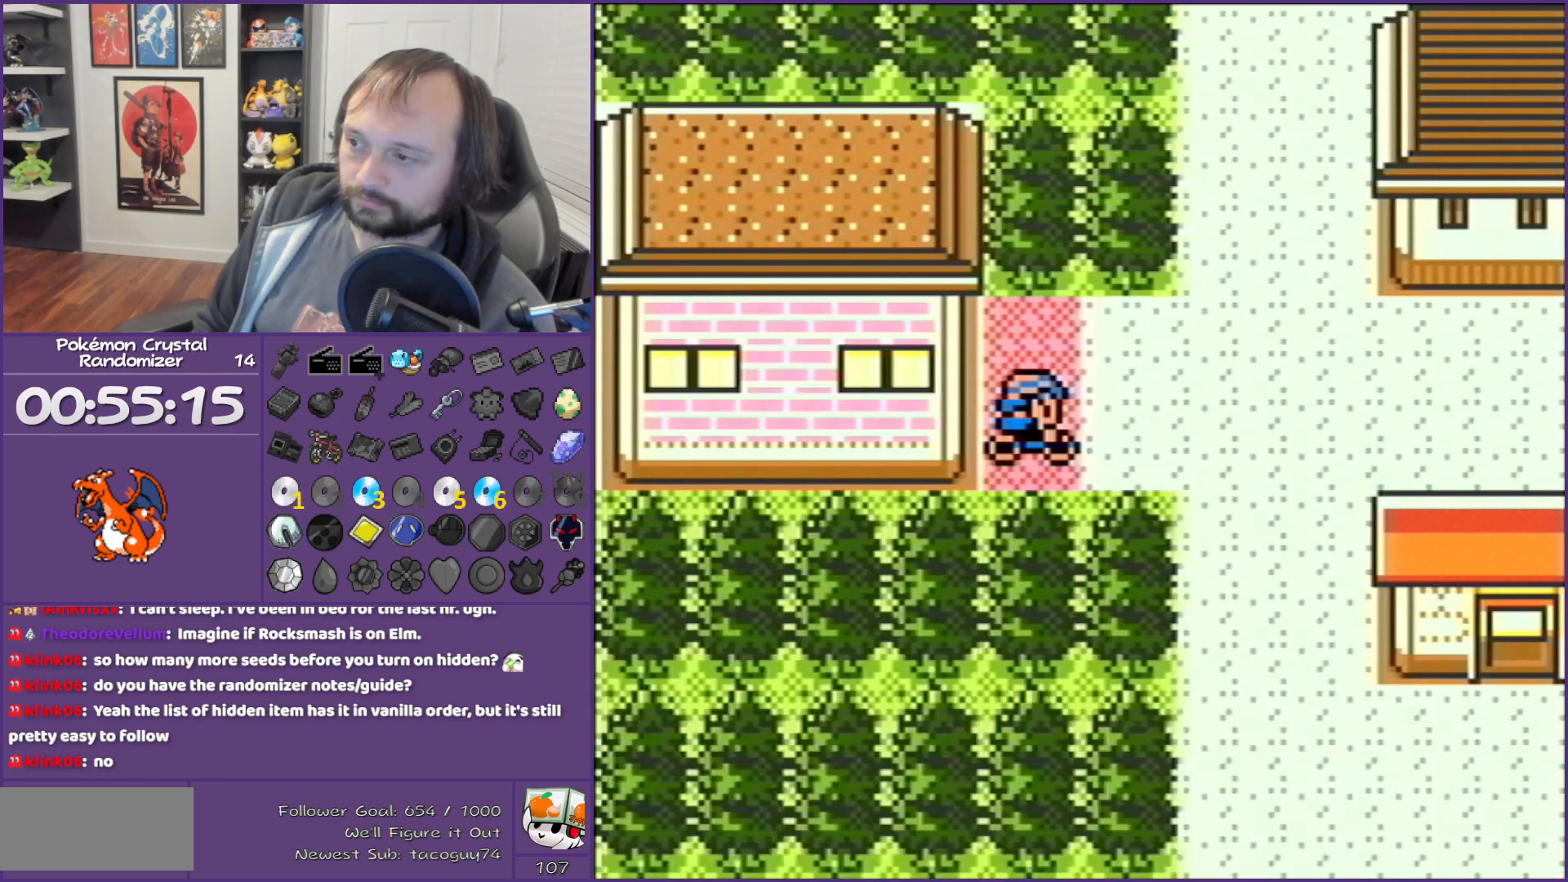
{"buttons": [], "events": []}
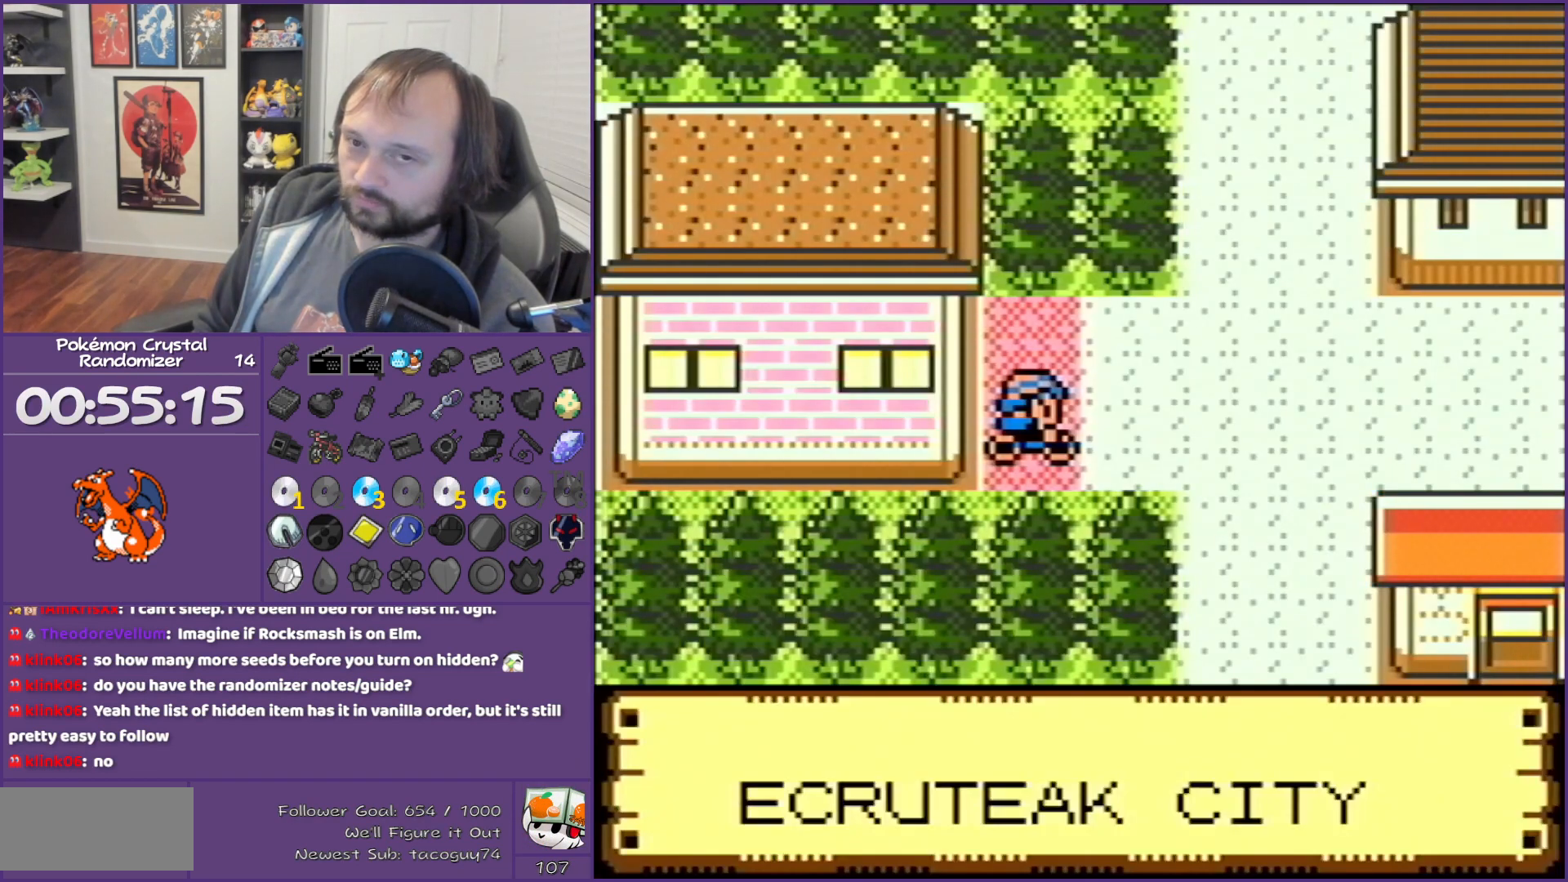
{"buttons": [], "events": []}
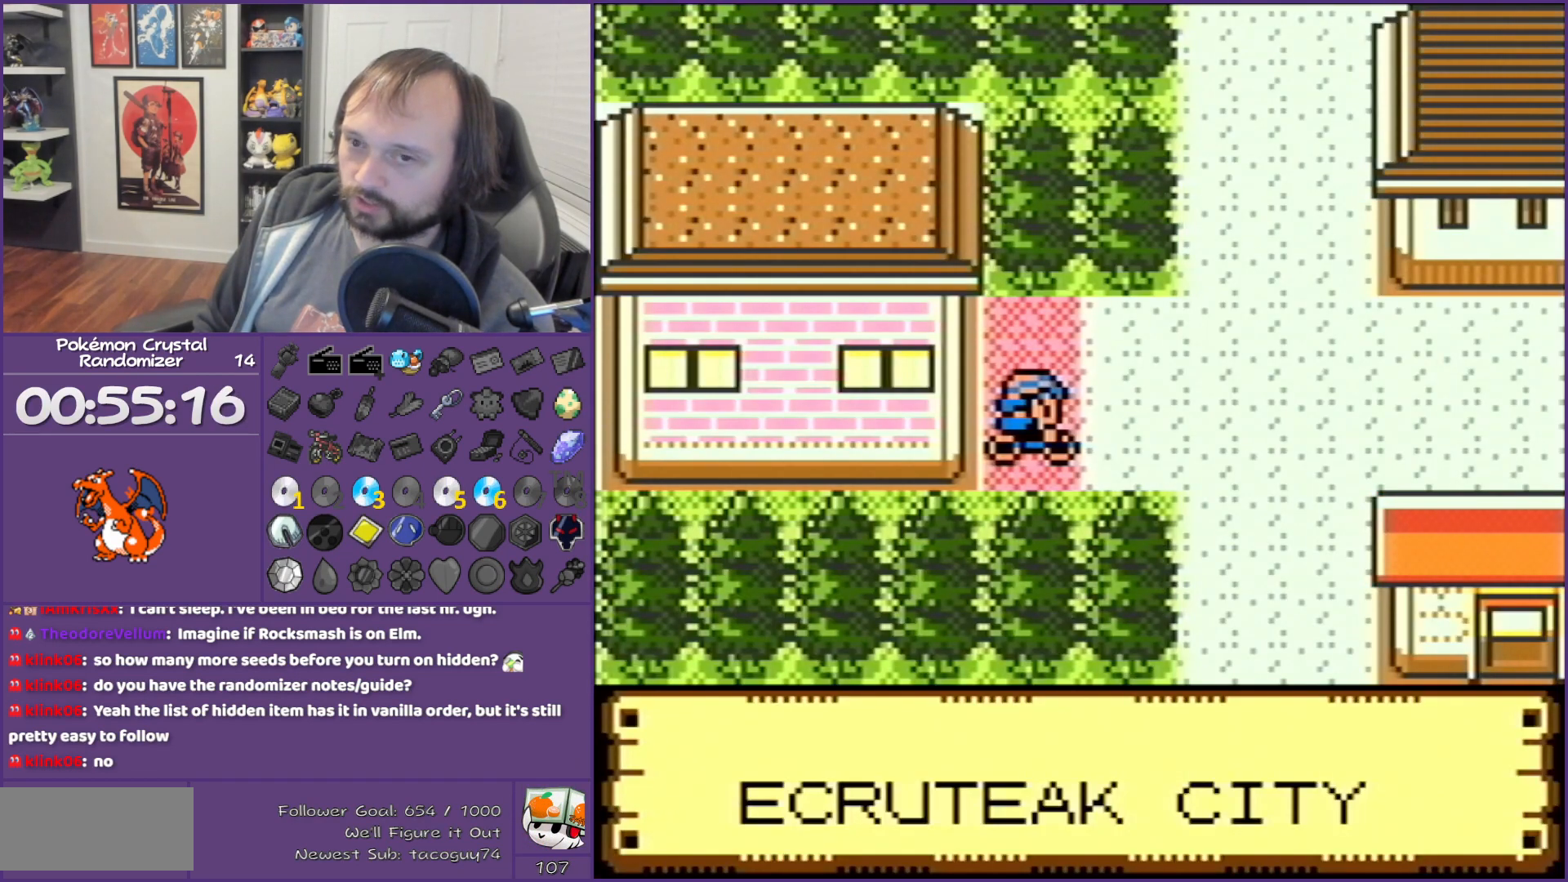
{"buttons": [], "events": []}
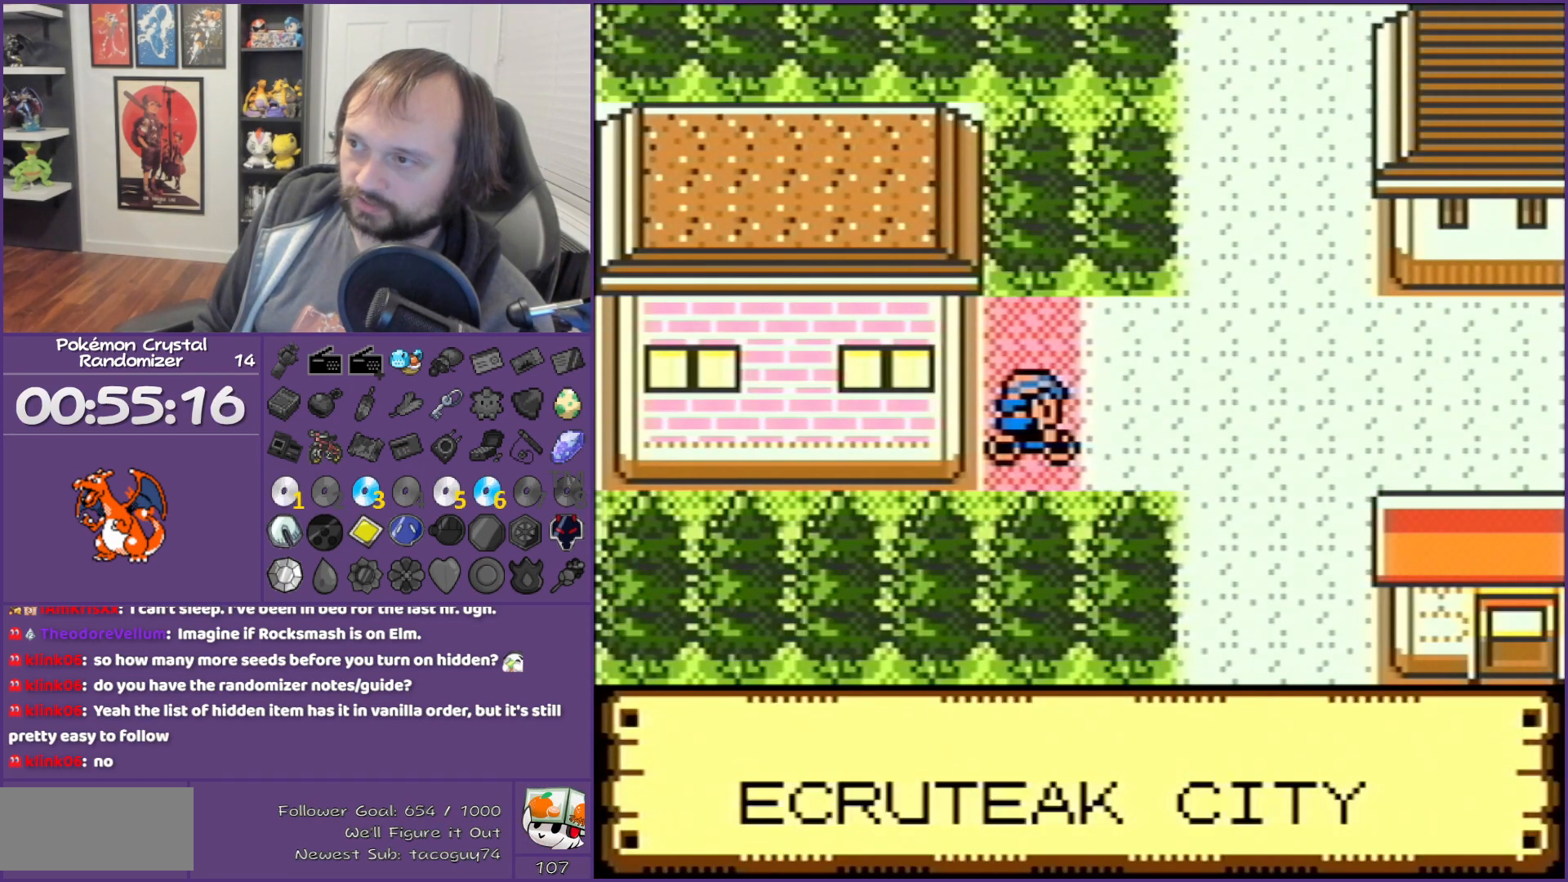
{"buttons": ["DPAD_RIGHT"], "events": [[483, "DPAD_RIGHT", "down"]]}
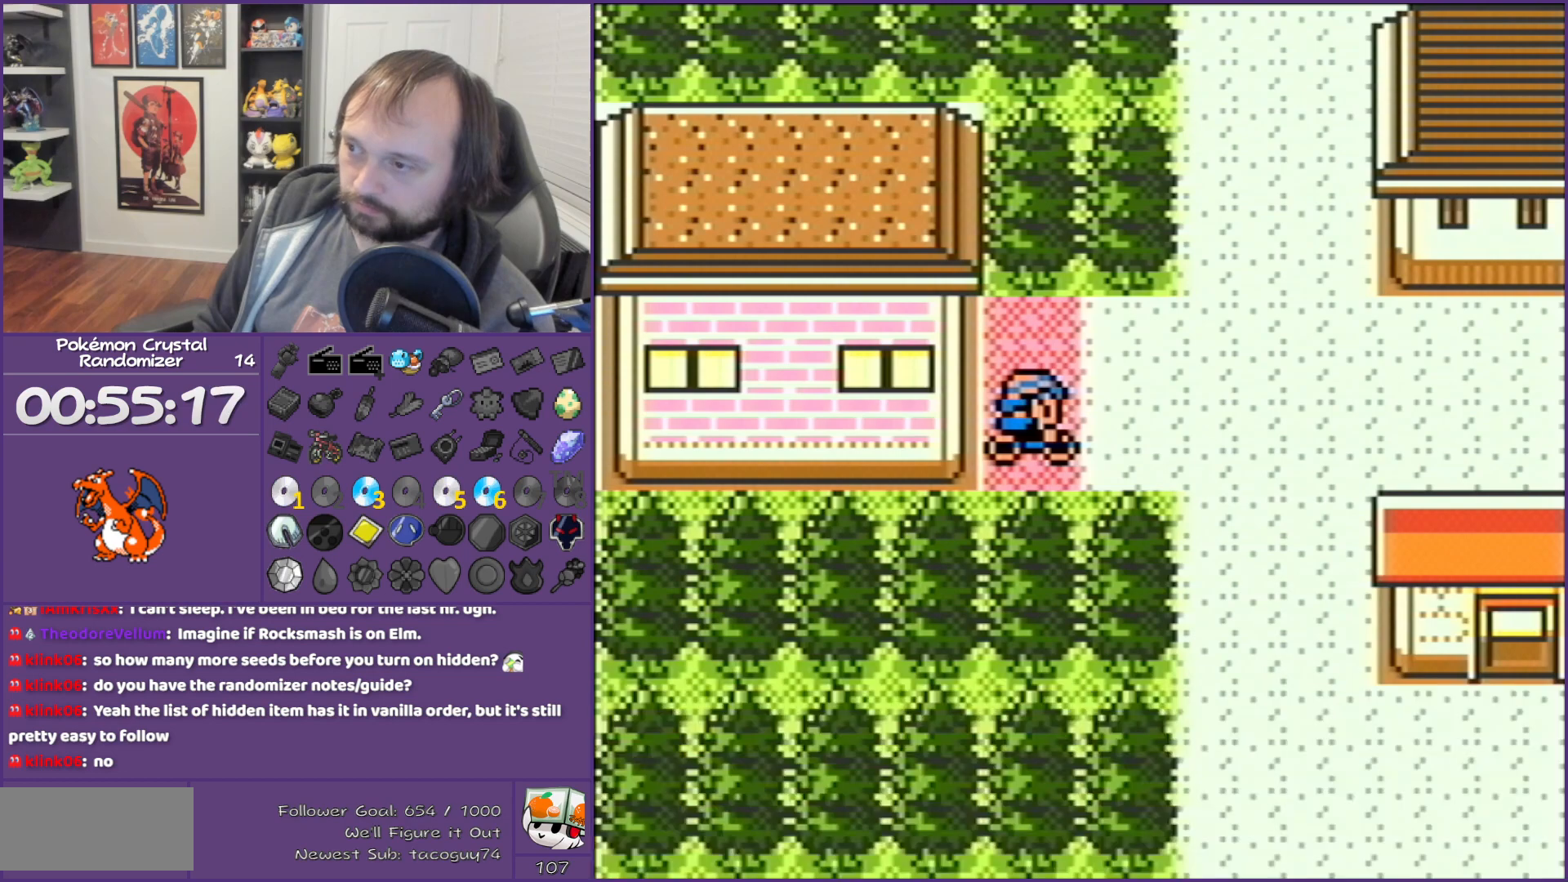
{"buttons": [], "events": [[450, "DPAD_RIGHT", "up"]]}
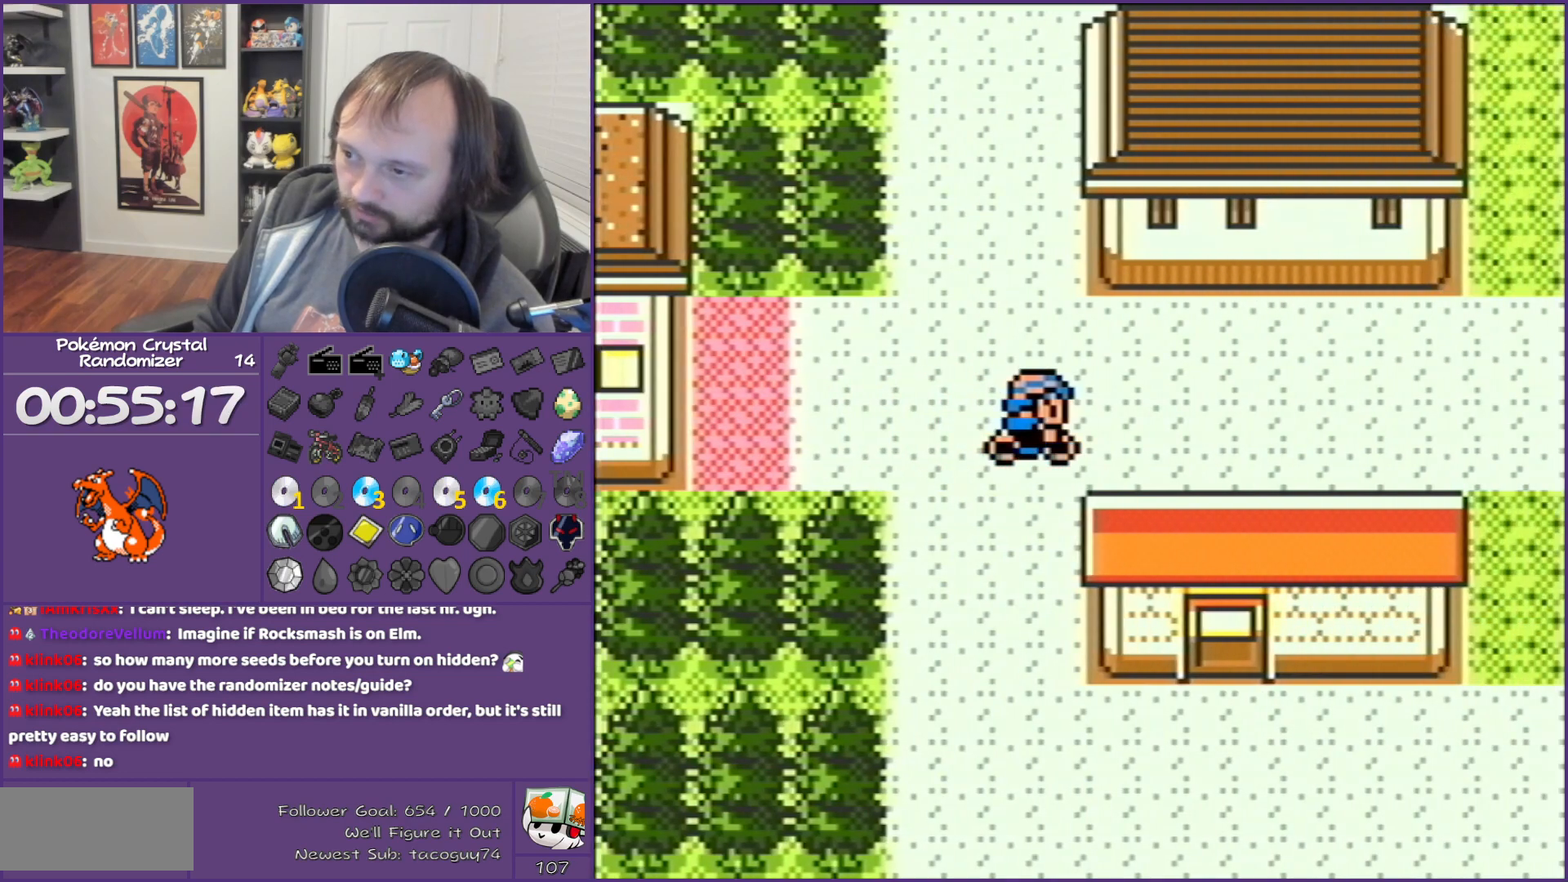
{"buttons": [], "events": []}
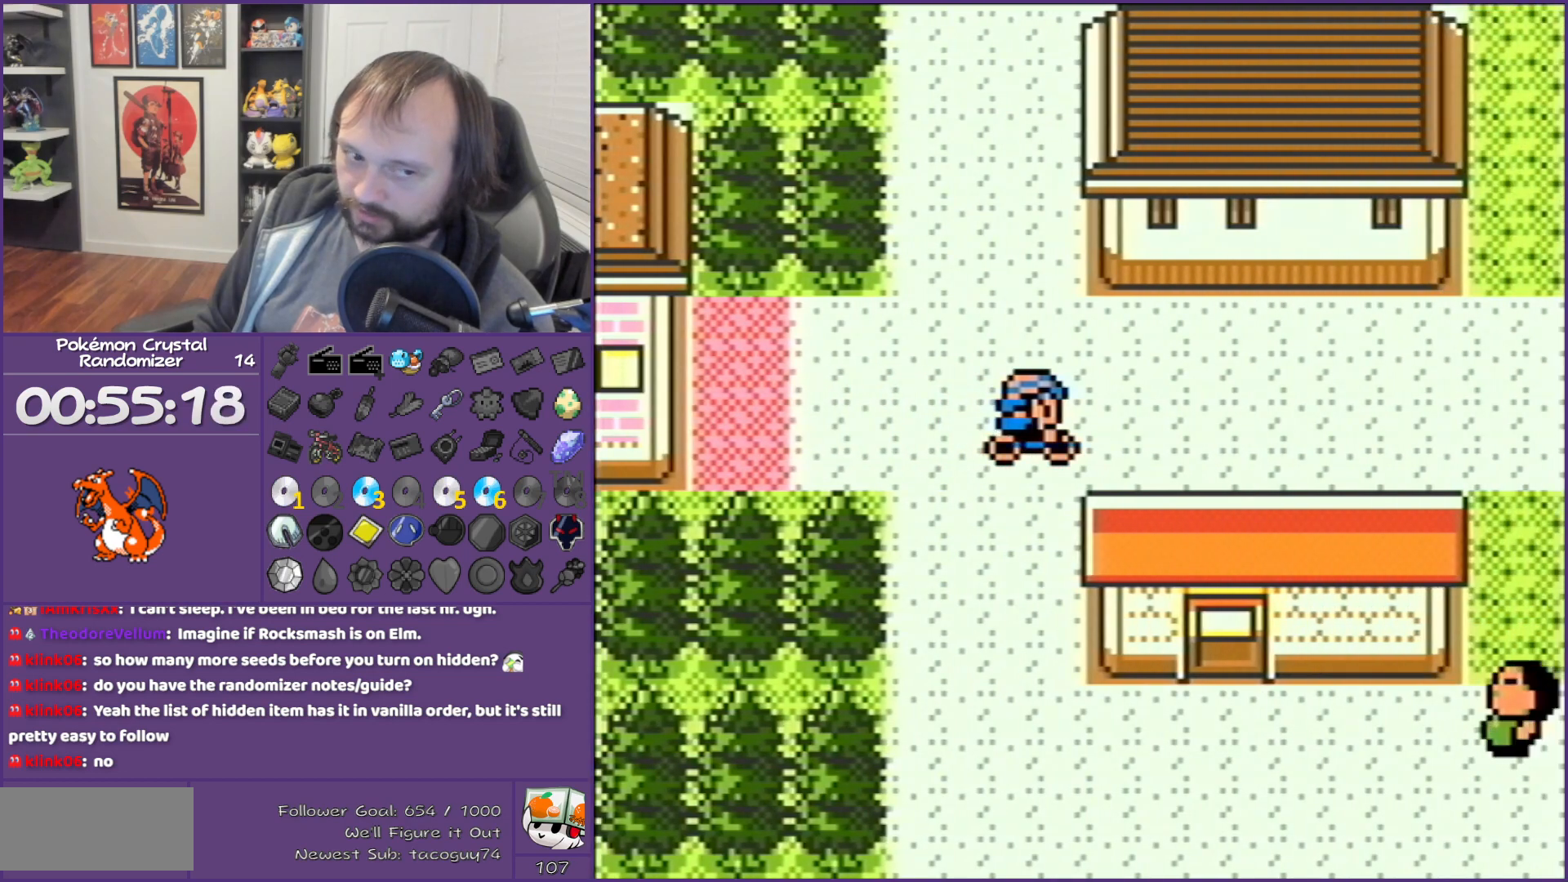
{"buttons": ["DPAD_RIGHT"], "events": [[233, "DPAD_RIGHT", "down"]]}
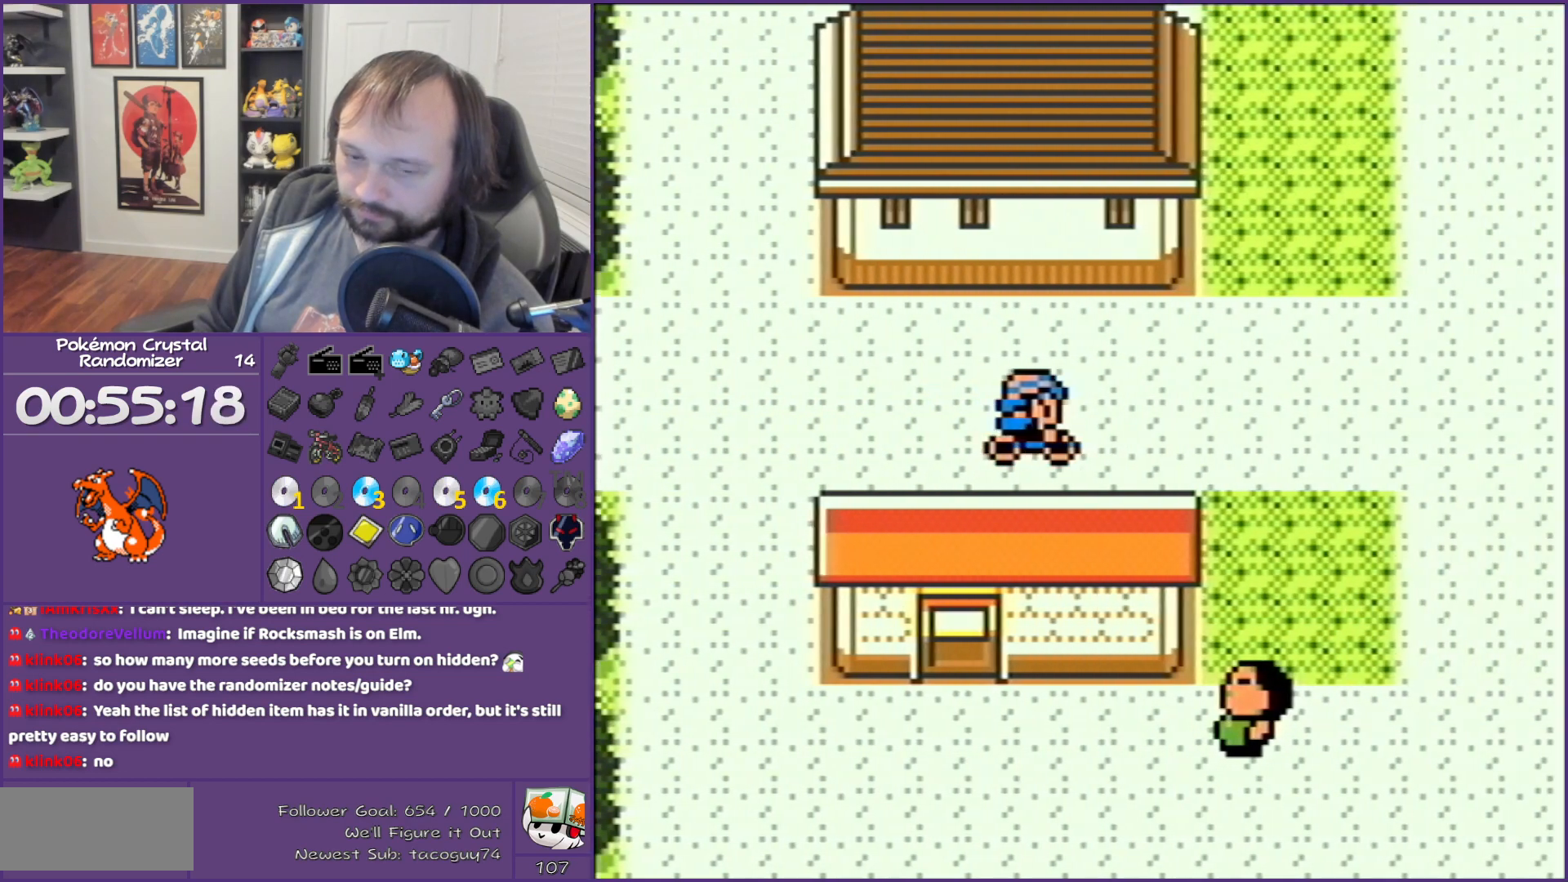
{"buttons": ["DPAD_RIGHT"], "events": []}
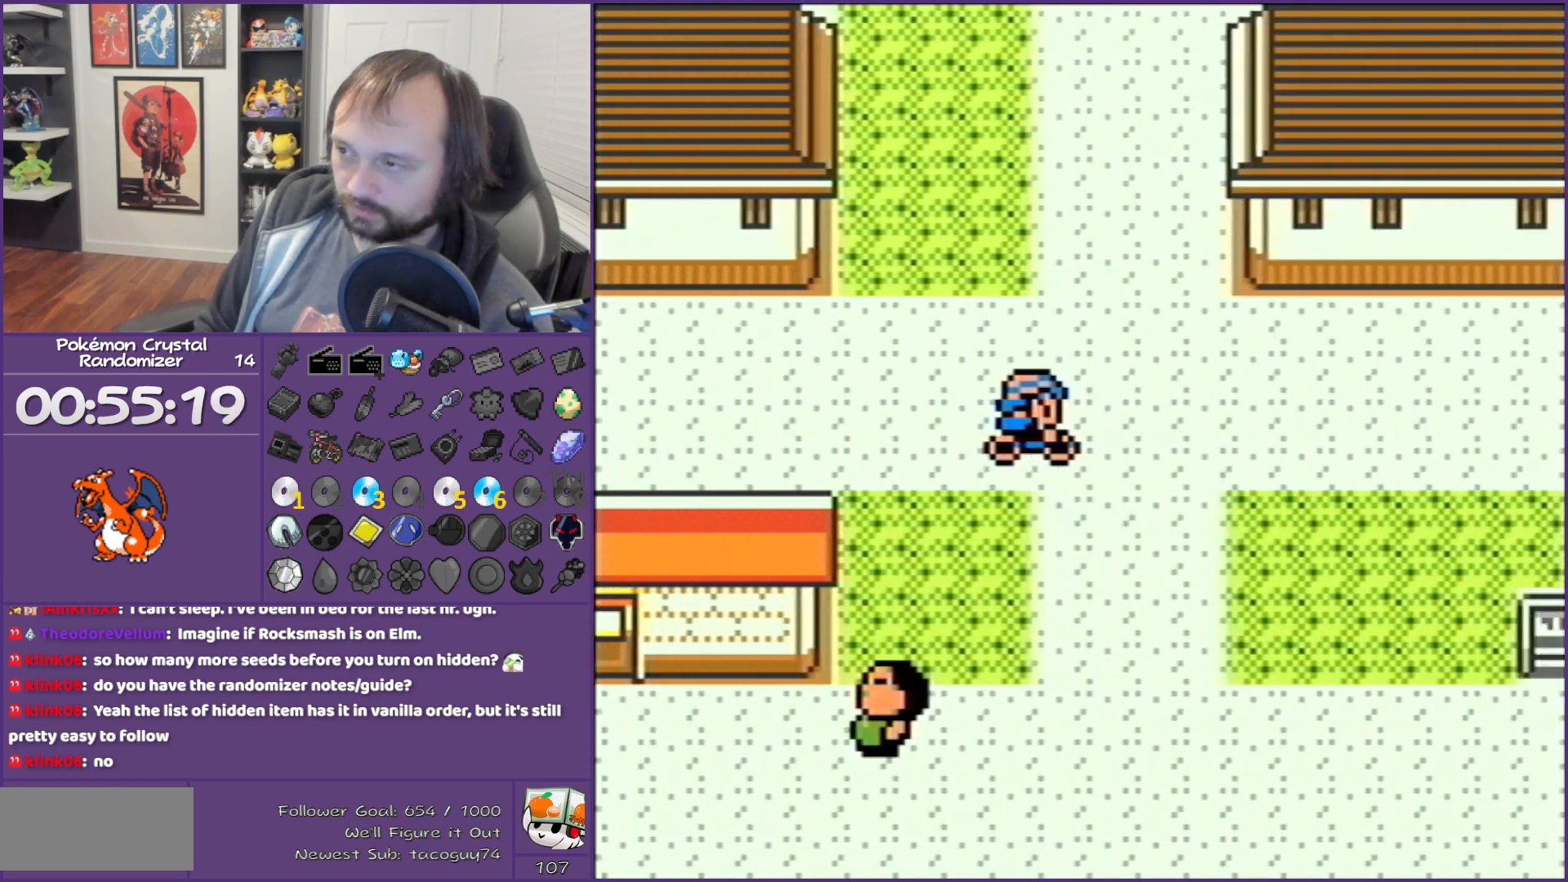
{"buttons": ["DPAD_RIGHT"], "events": [[233, "L1", "down"], [233, "R1", "down"], [267, "L1", "up"], [267, "R1", "up"]]}
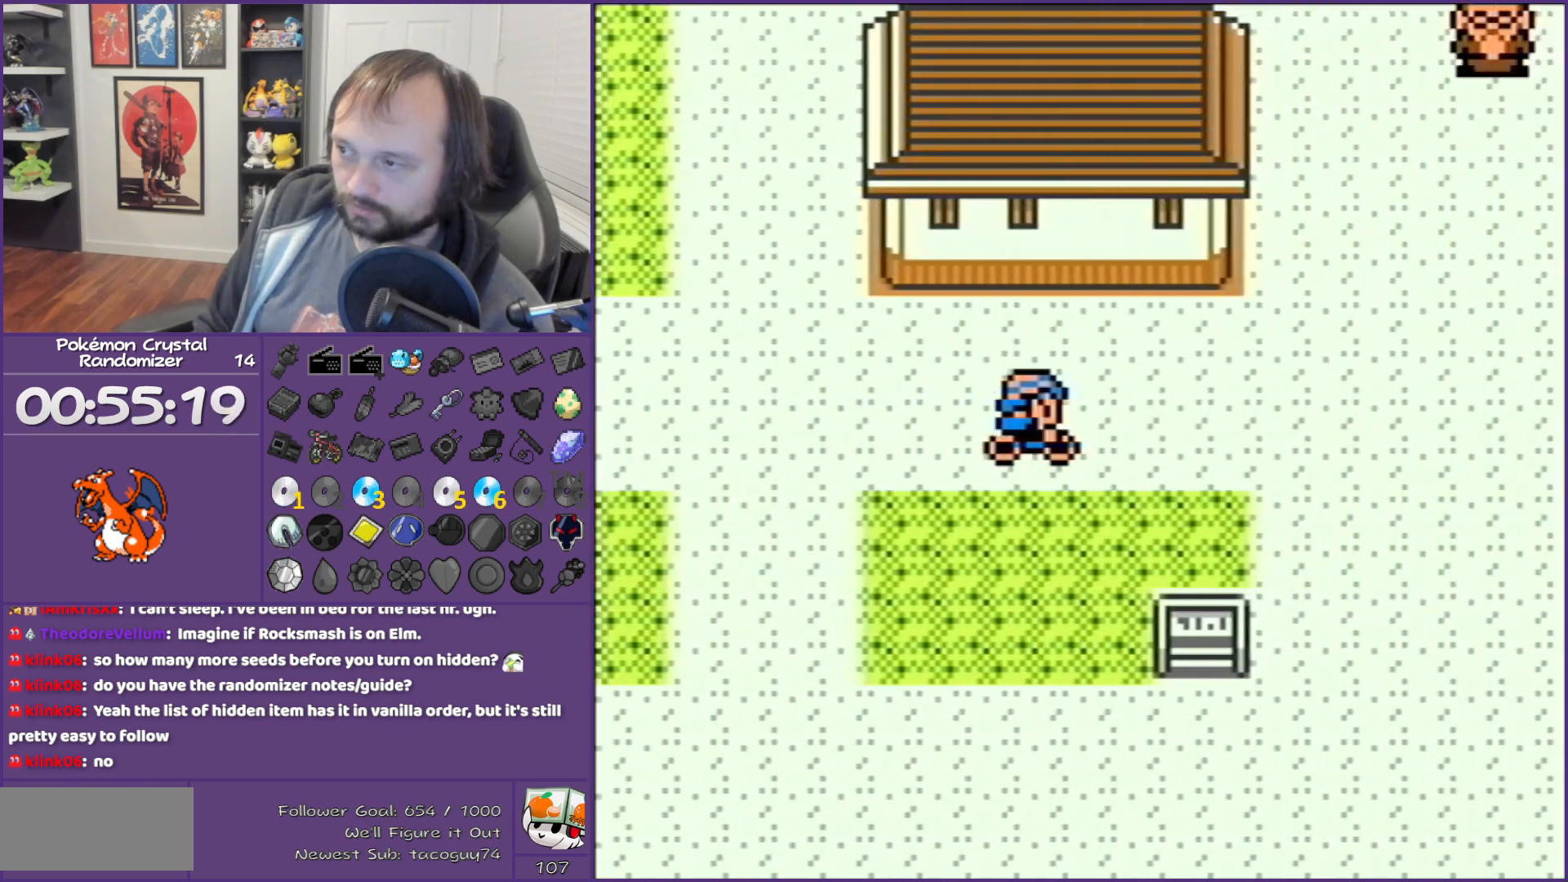
{"buttons": ["DPAD_DOWN"], "events": [[350, "DPAD_DOWN", "down"], [350, "DPAD_RIGHT", "up"]]}
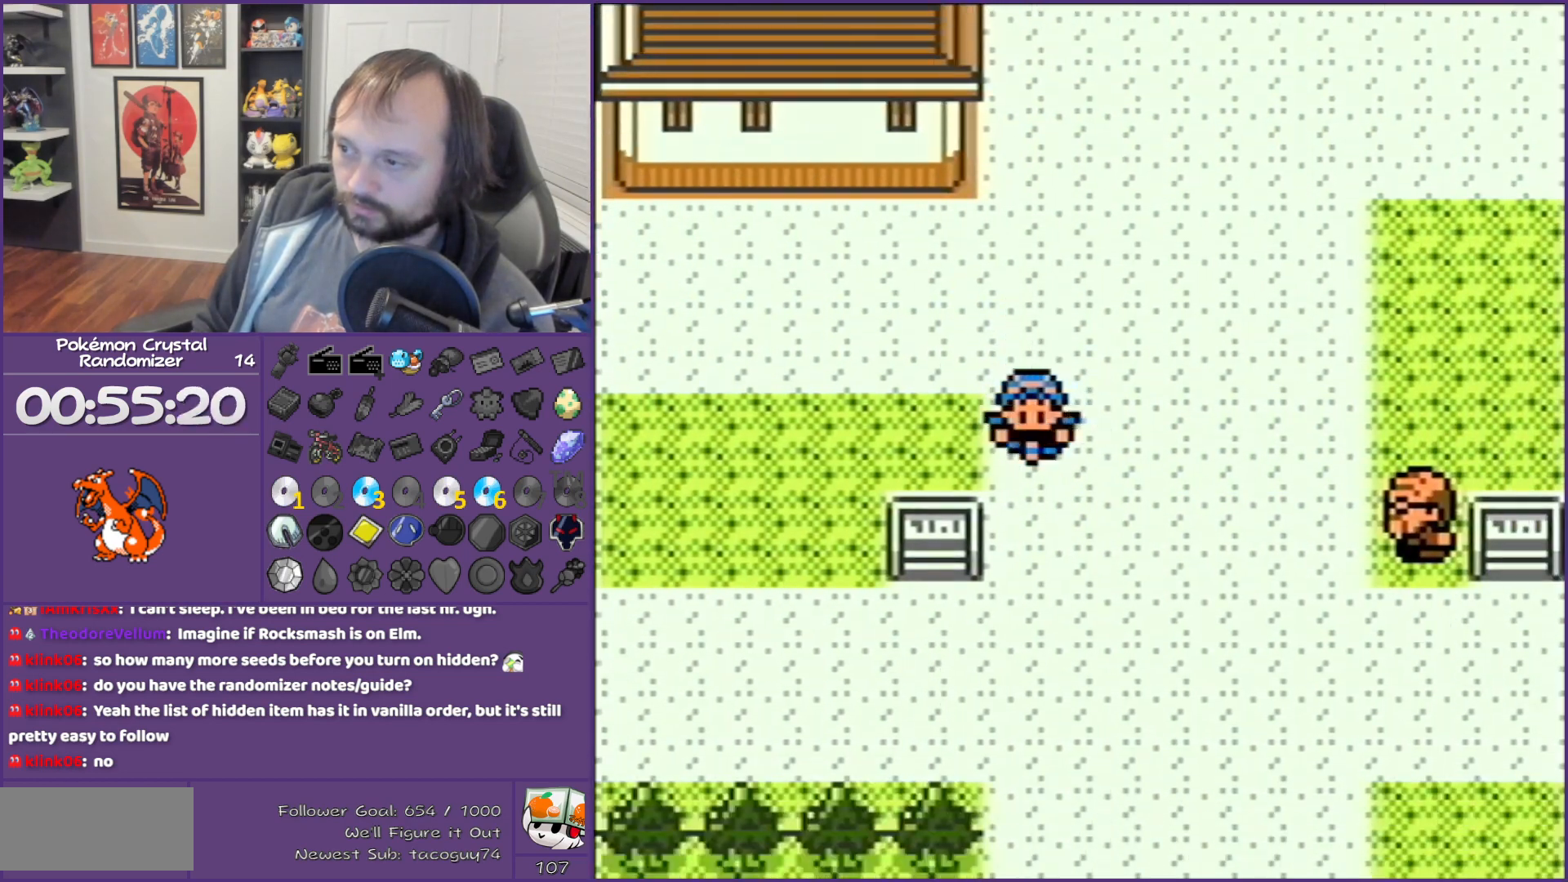
{"buttons": ["DPAD_DOWN"], "events": []}
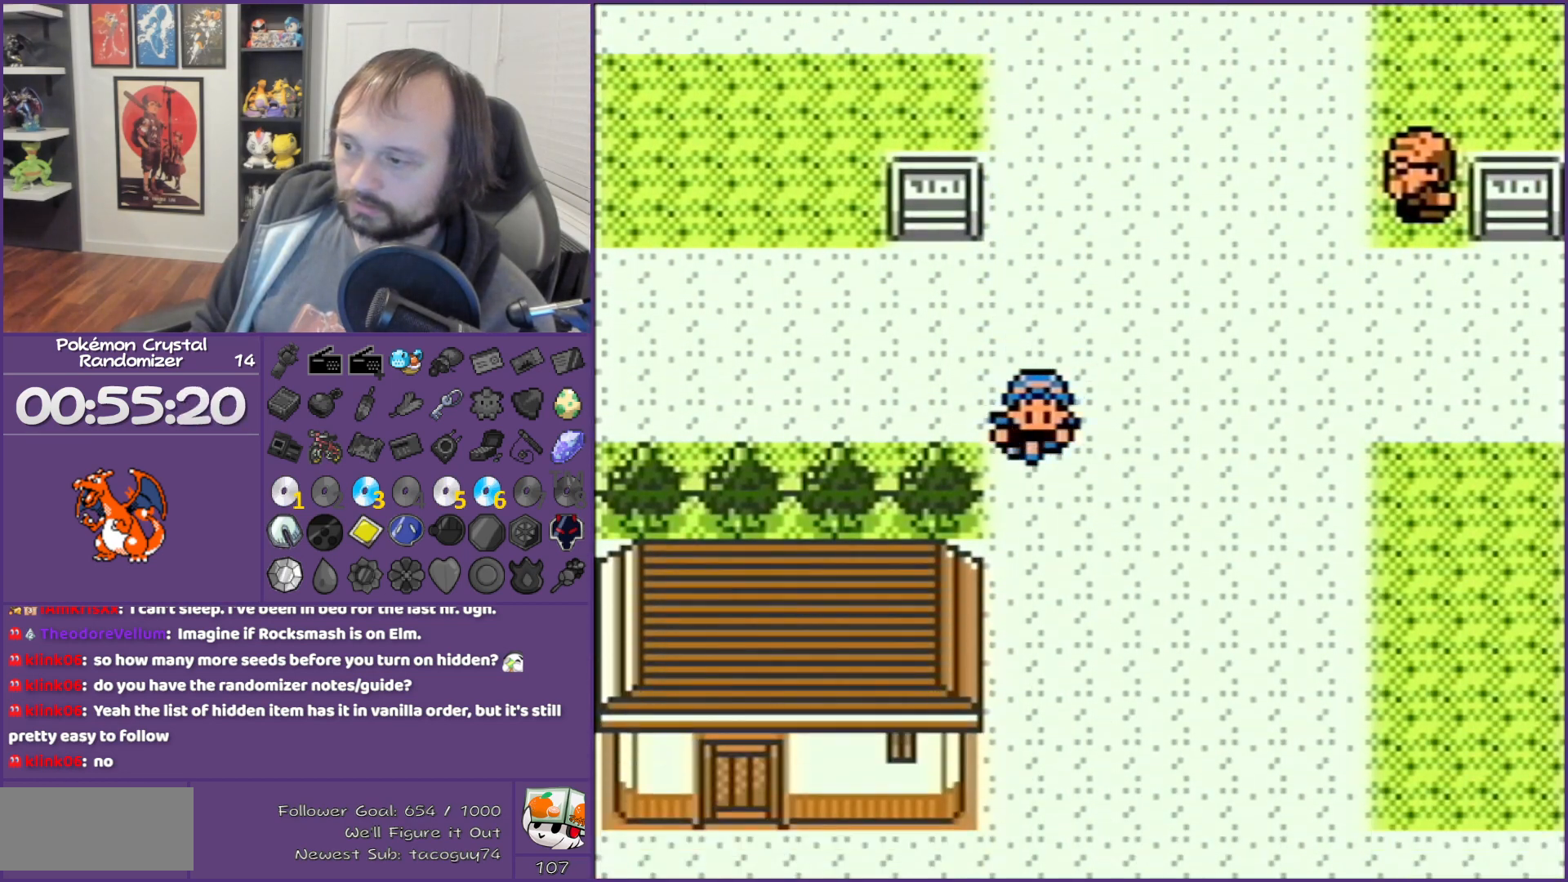
{"buttons": [], "events": [[17, "DPAD_DOWN", "up"]]}
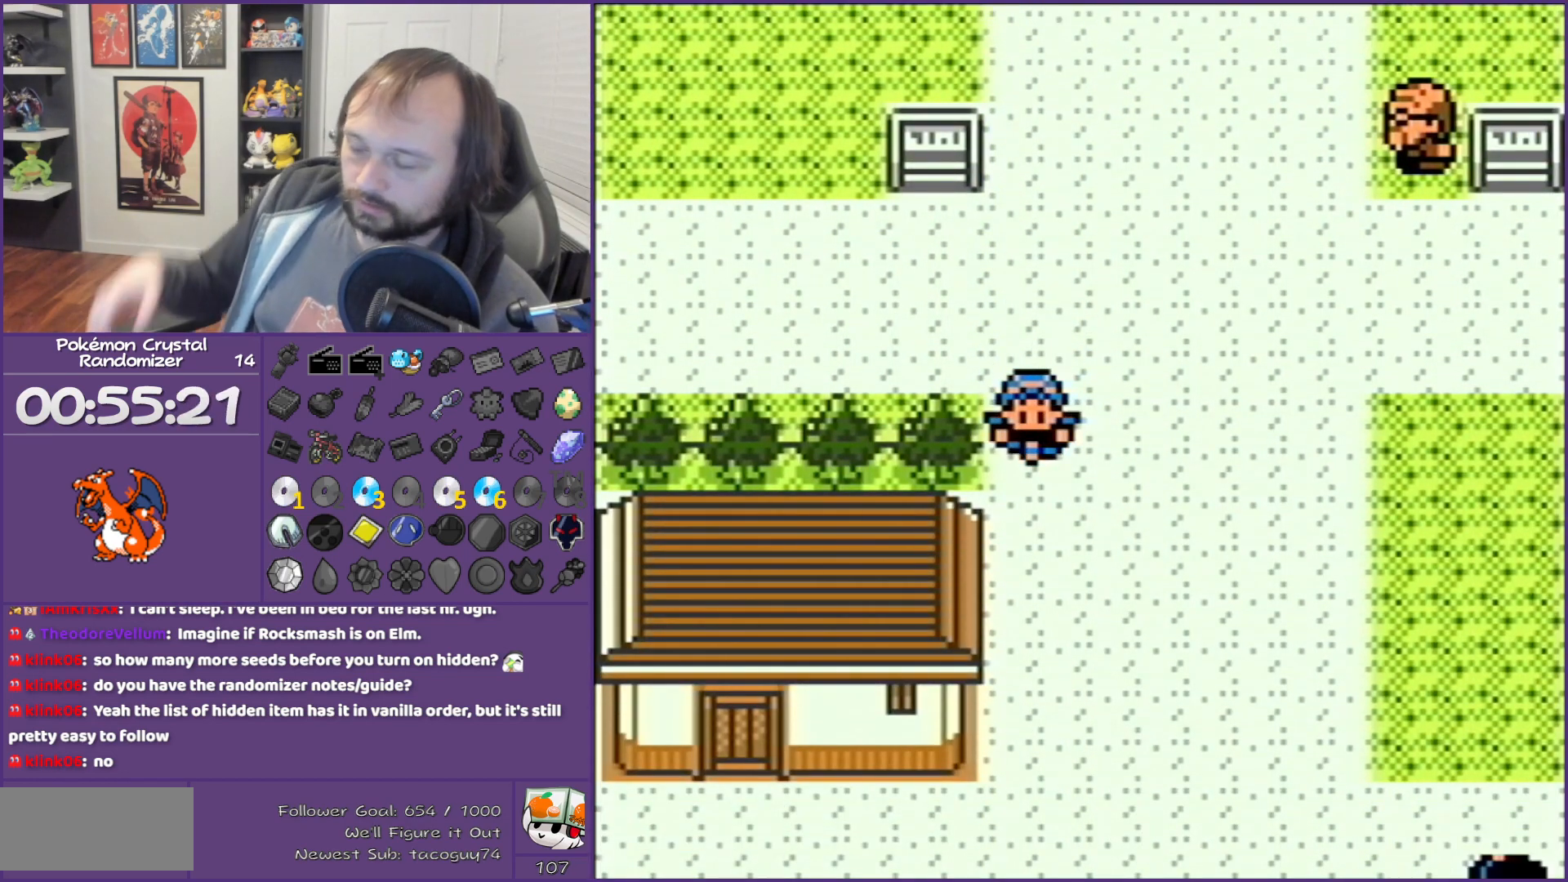
{"buttons": ["DPAD_UP"], "events": [[417, "DPAD_UP", "down"]]}
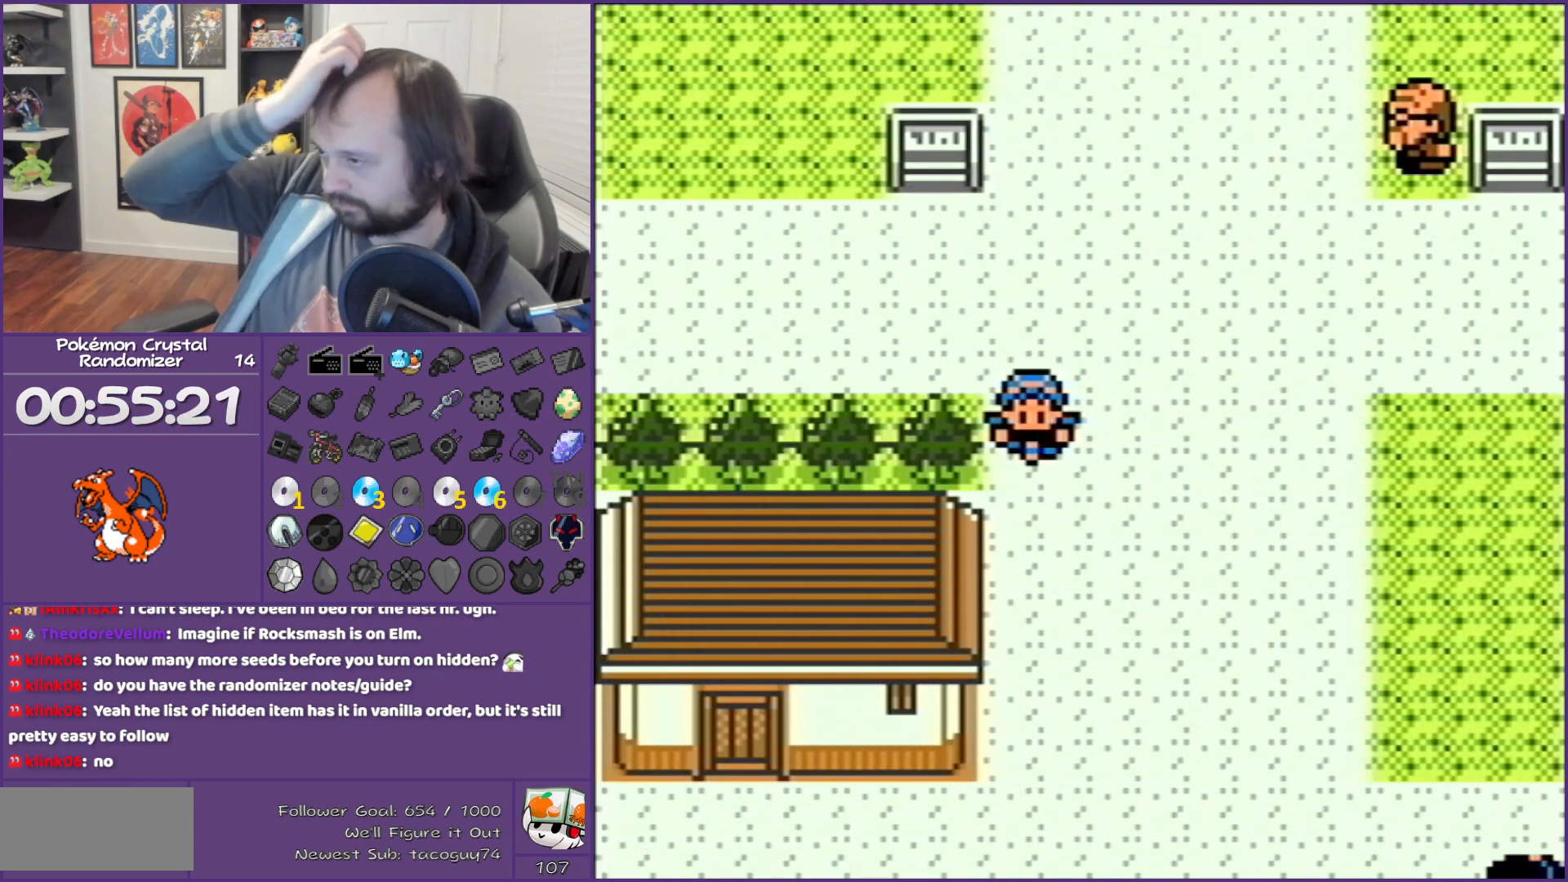
{"buttons": ["DPAD_RIGHT"], "events": [[117, "DPAD_RIGHT", "down"], [117, "DPAD_UP", "up"]]}
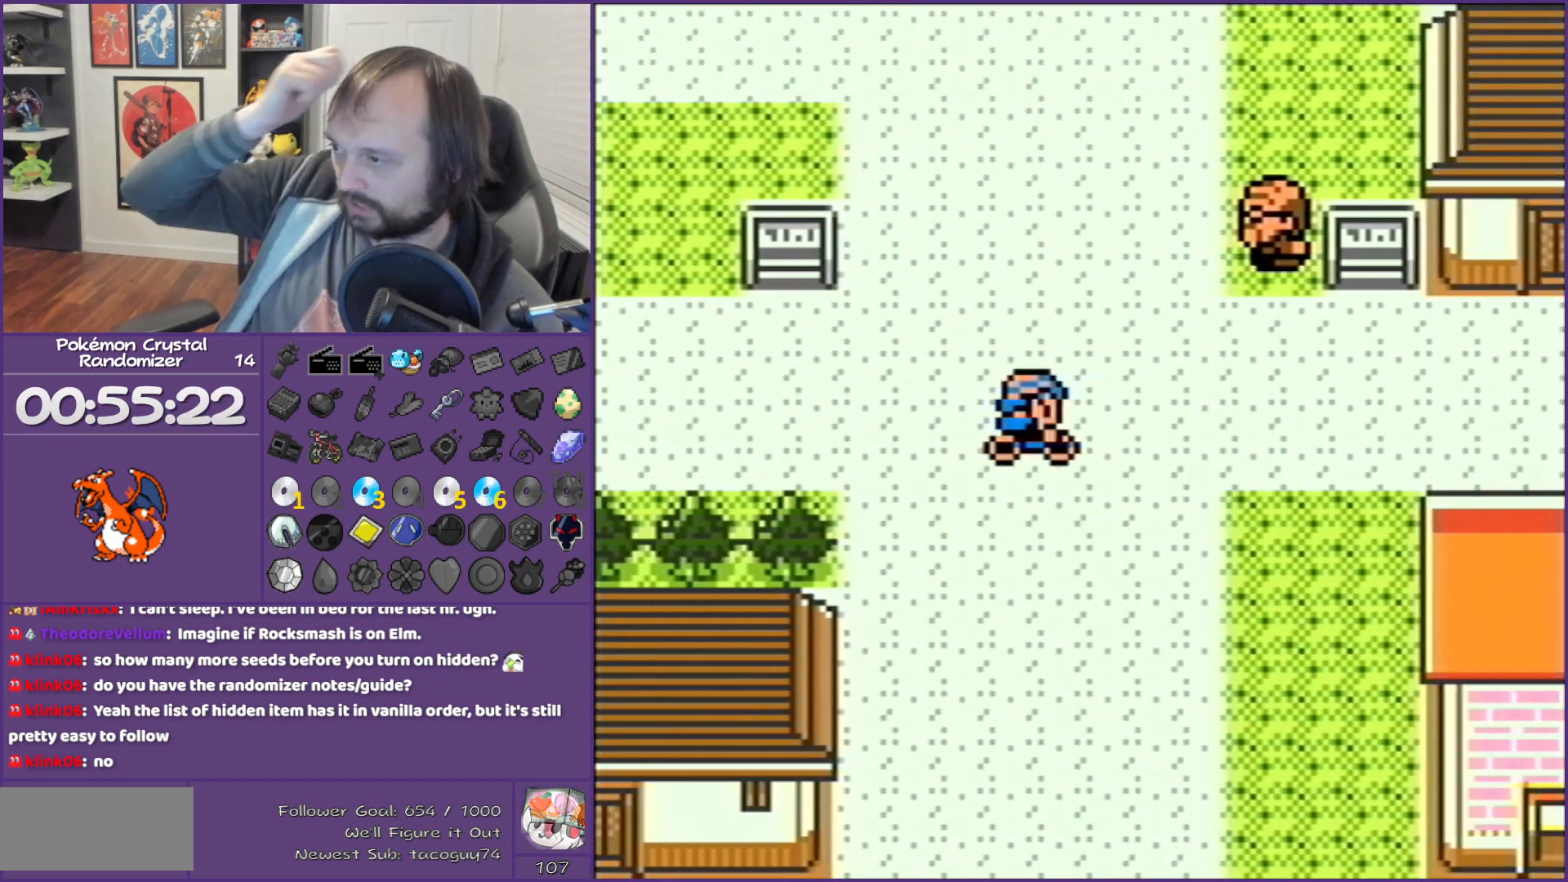
{"buttons": ["DPAD_RIGHT"], "events": []}
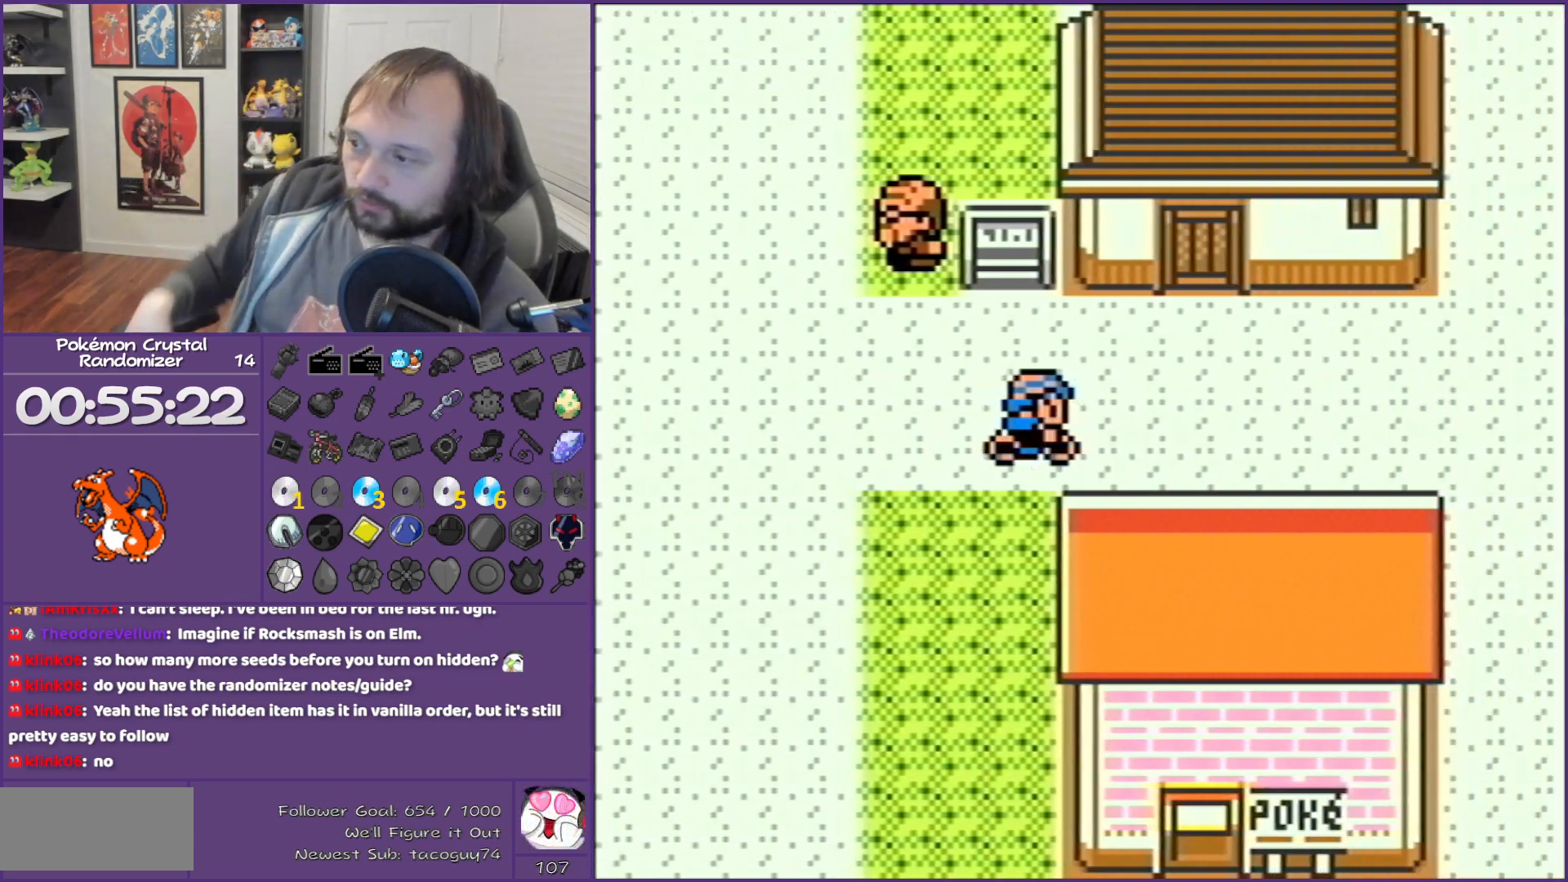
{"buttons": ["DPAD_RIGHT"], "events": []}
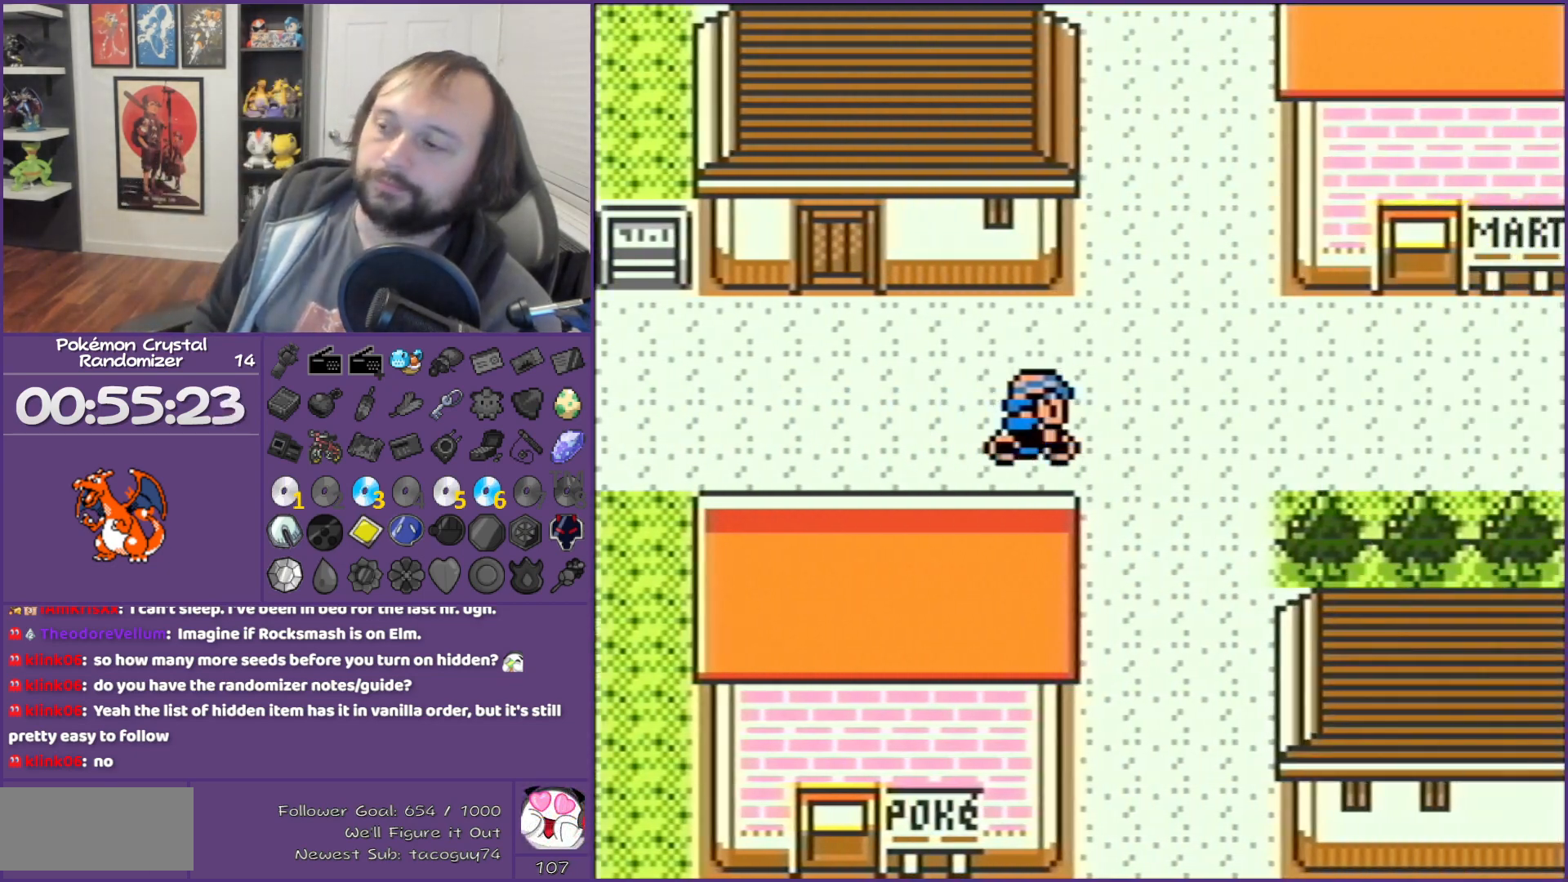
{"buttons": ["DPAD_RIGHT"], "events": []}
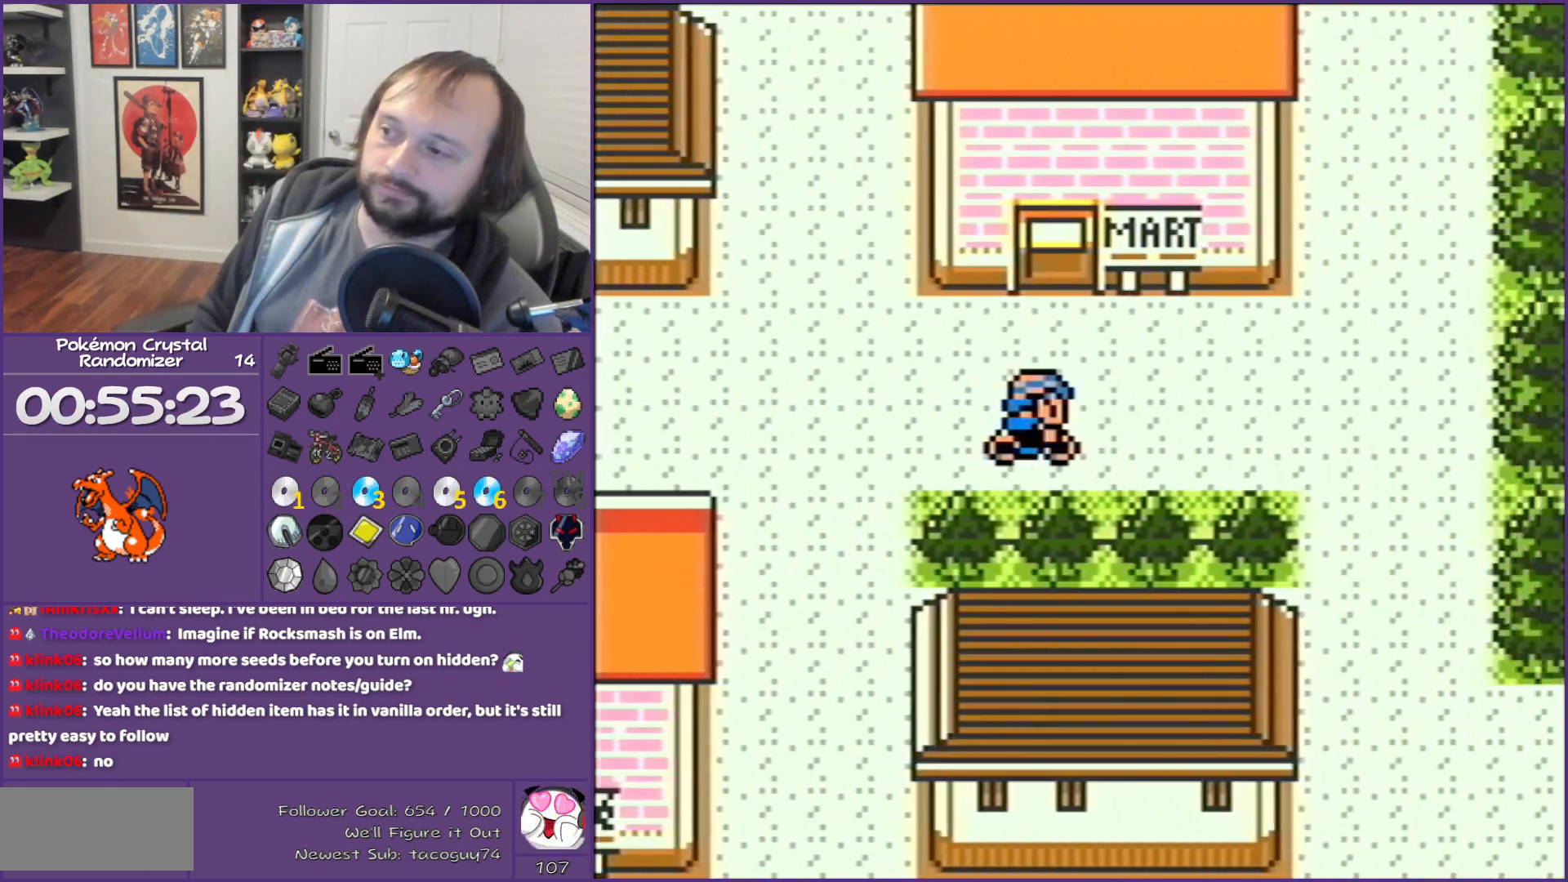
{"buttons": ["DPAD_DOWN"], "events": [[467, "DPAD_DOWN", "down"], [467, "DPAD_RIGHT", "up"]]}
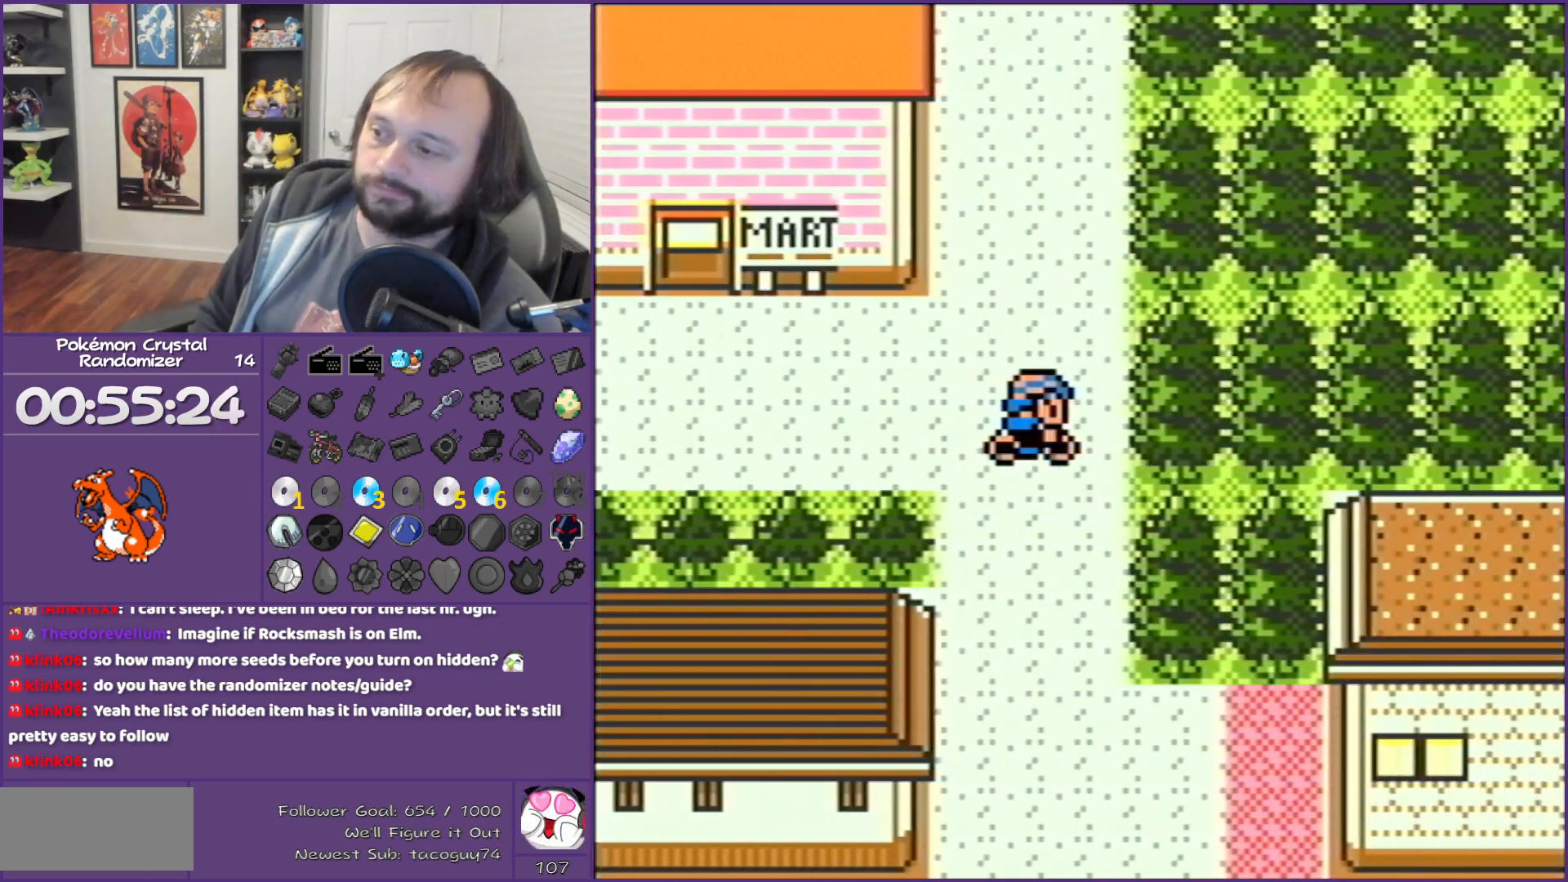
{"buttons": ["DPAD_RIGHT"], "events": [[467, "DPAD_DOWN", "up"], [467, "DPAD_RIGHT", "down"]]}
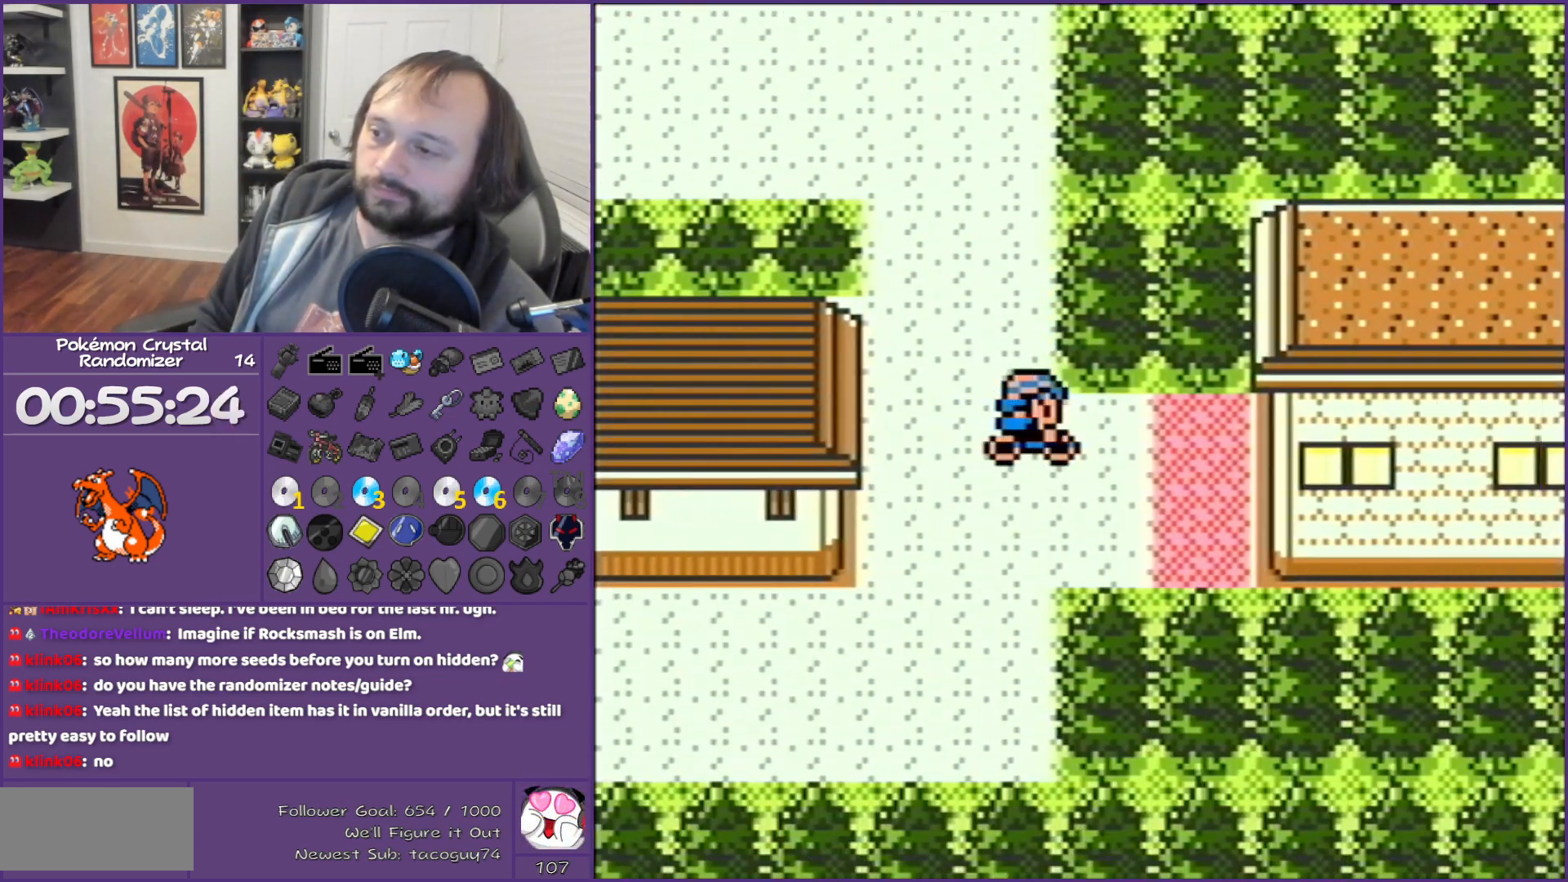
{"buttons": ["DPAD_RIGHT"], "events": []}
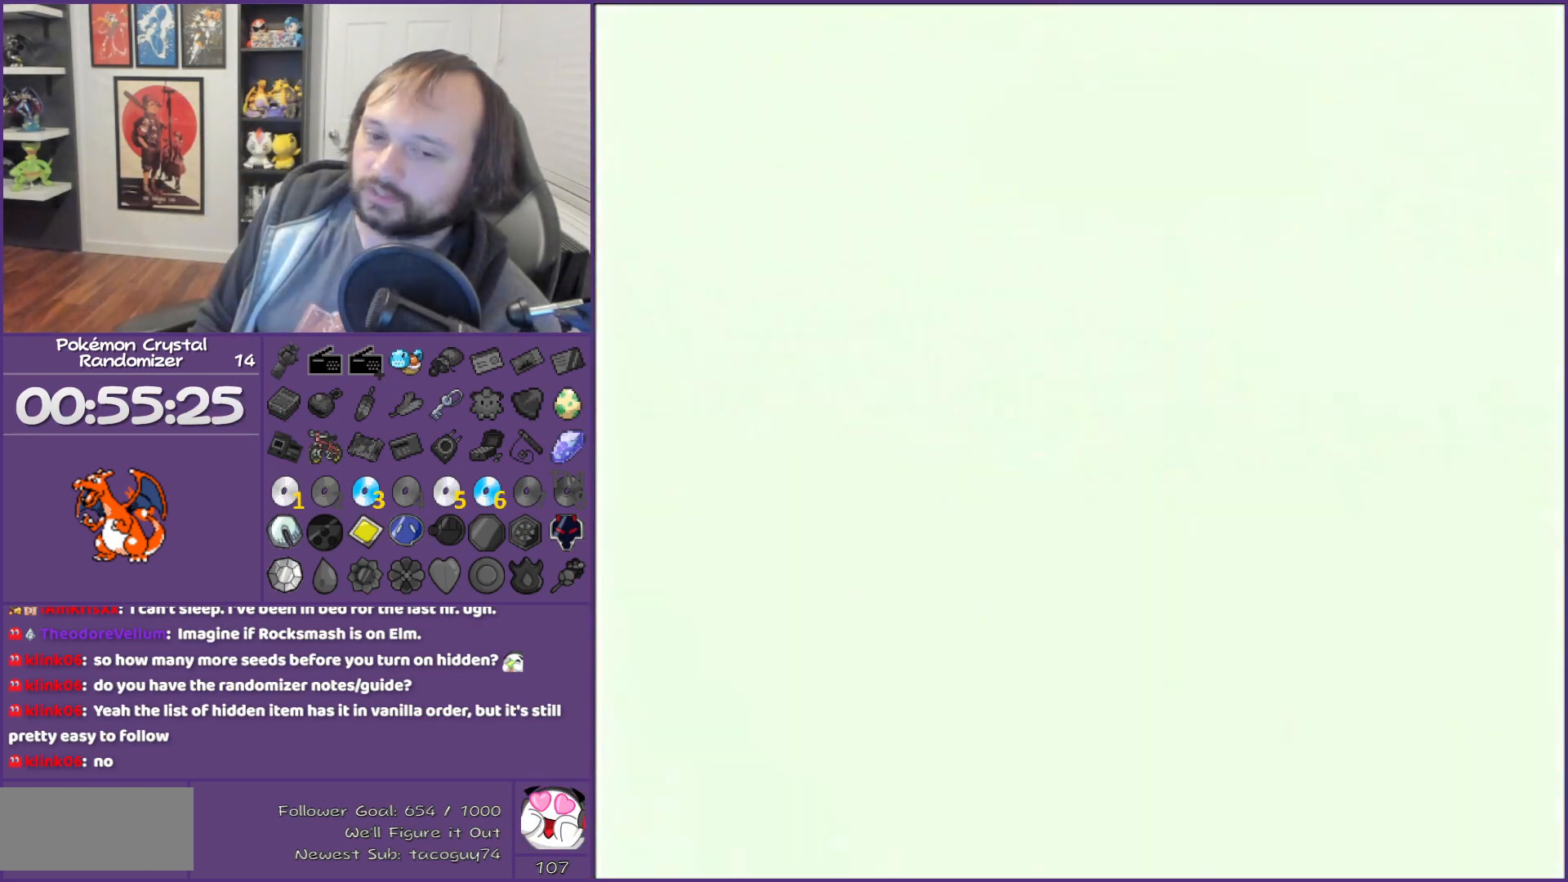
{"buttons": ["DPAD_RIGHT"], "events": []}
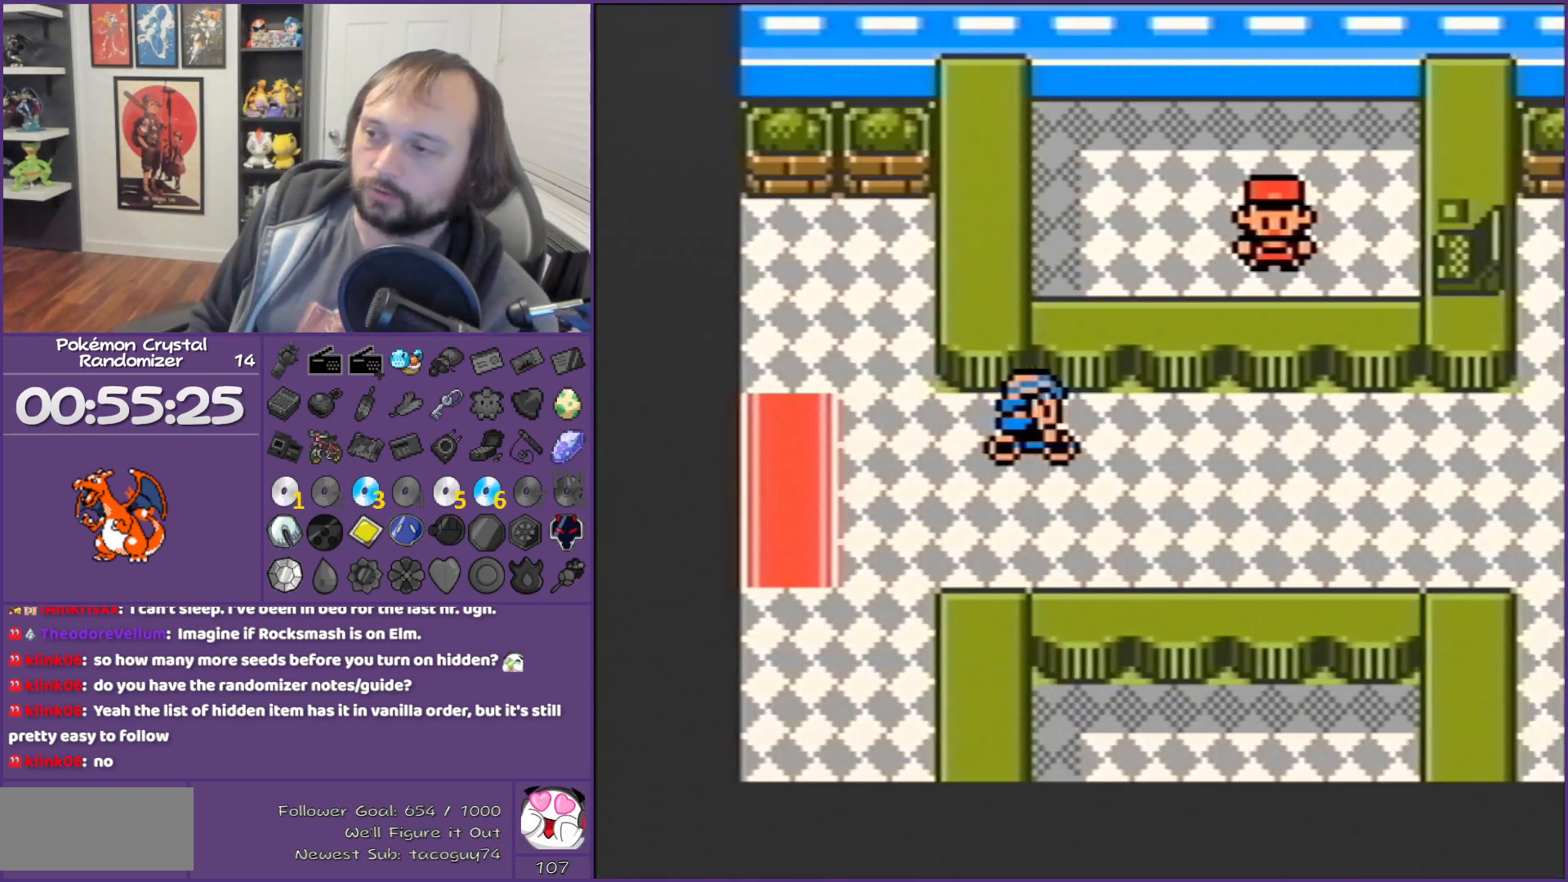
{"buttons": ["DPAD_RIGHT"], "events": []}
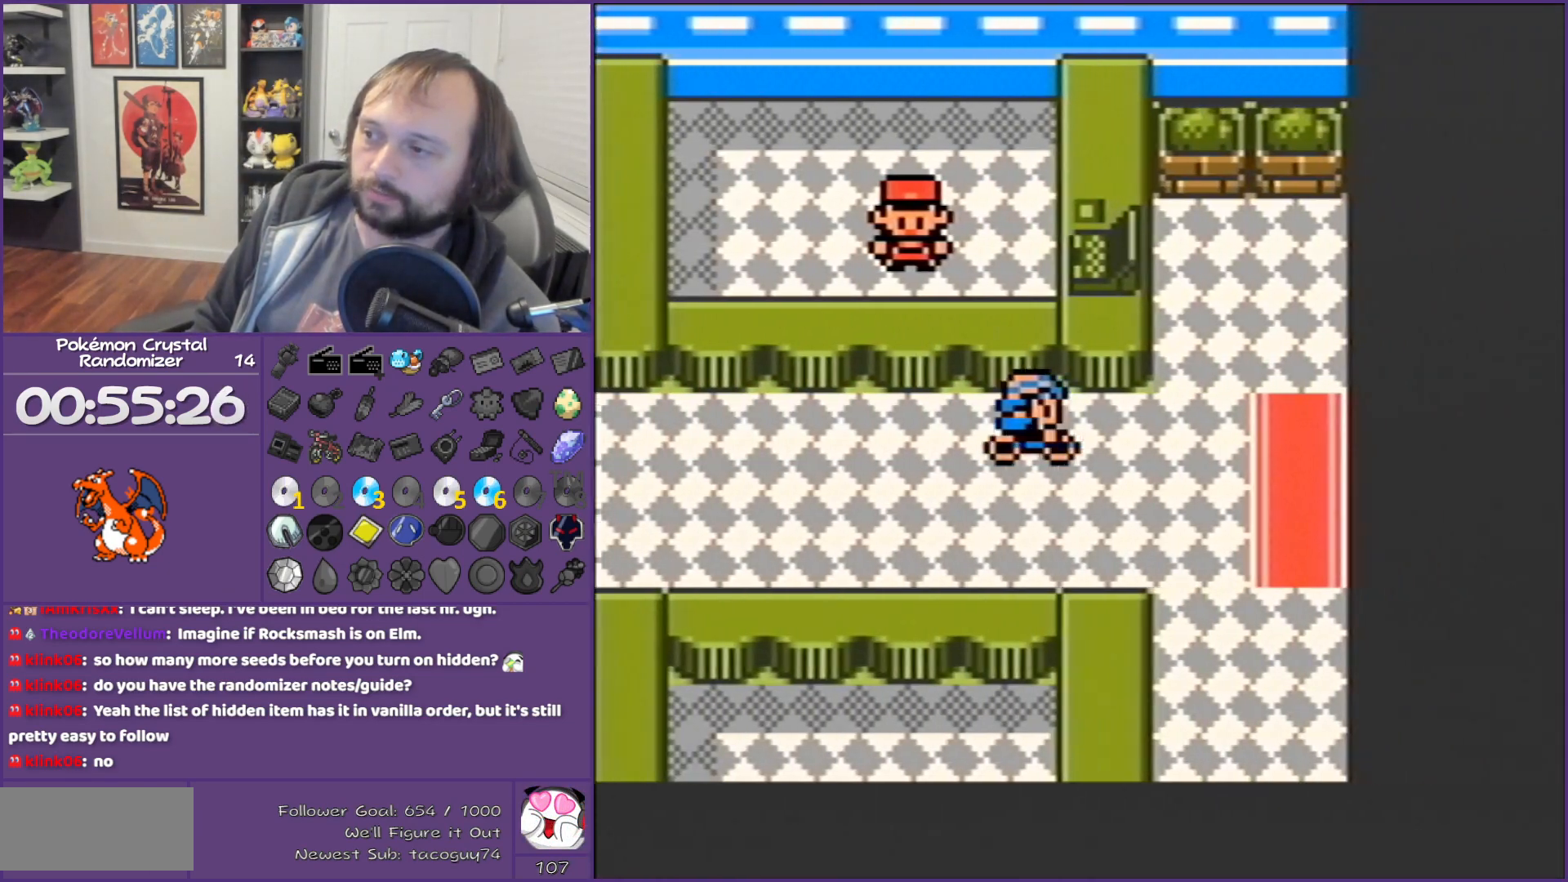
{"buttons": ["DPAD_RIGHT"], "events": []}
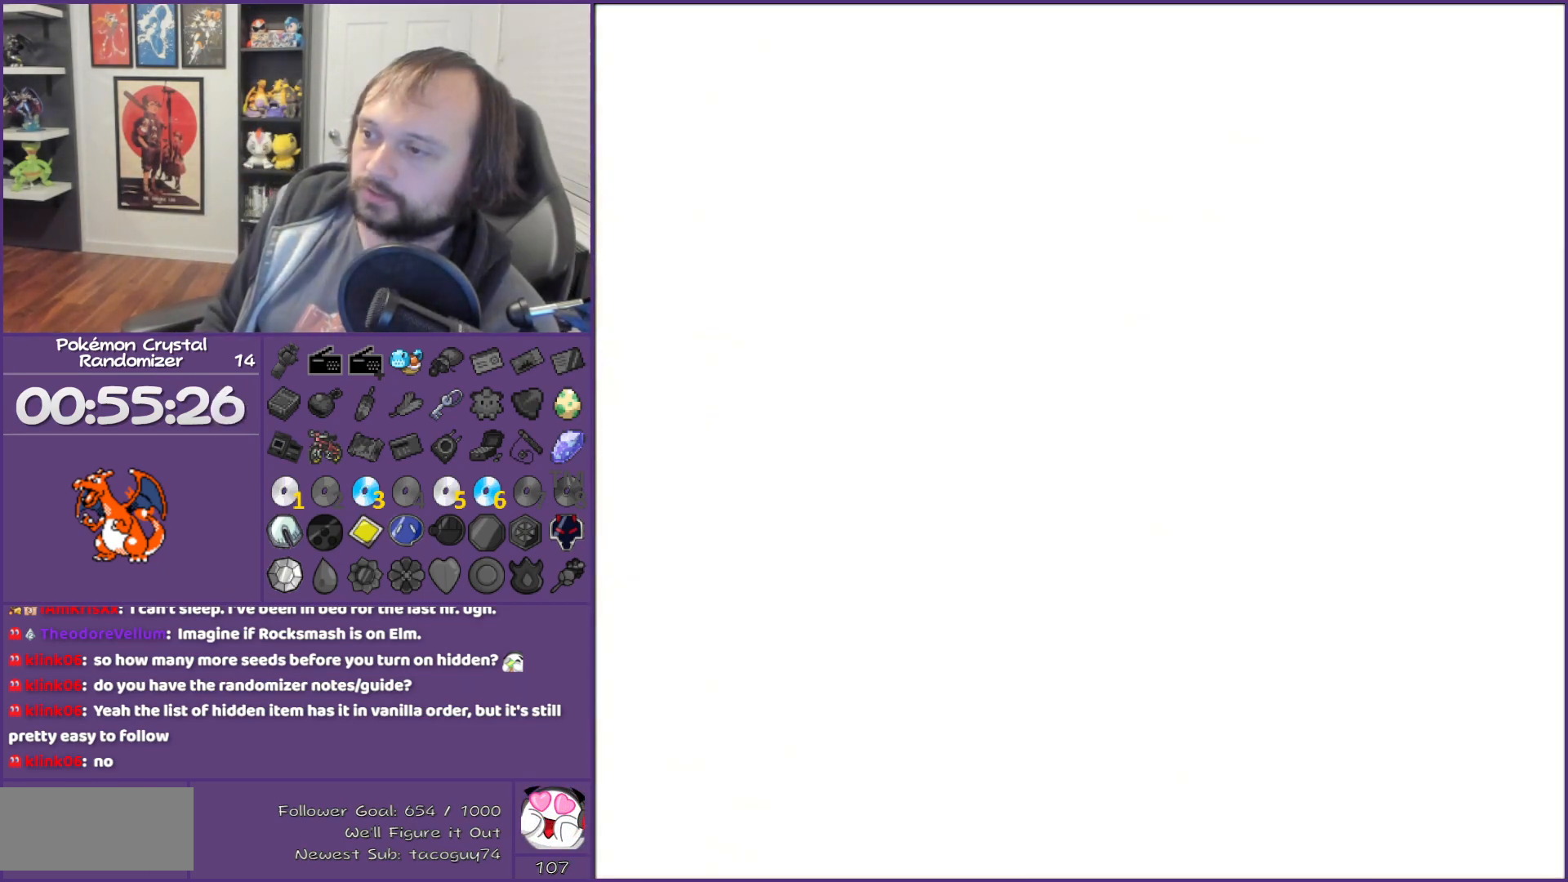
{"buttons": ["DPAD_RIGHT"], "events": []}